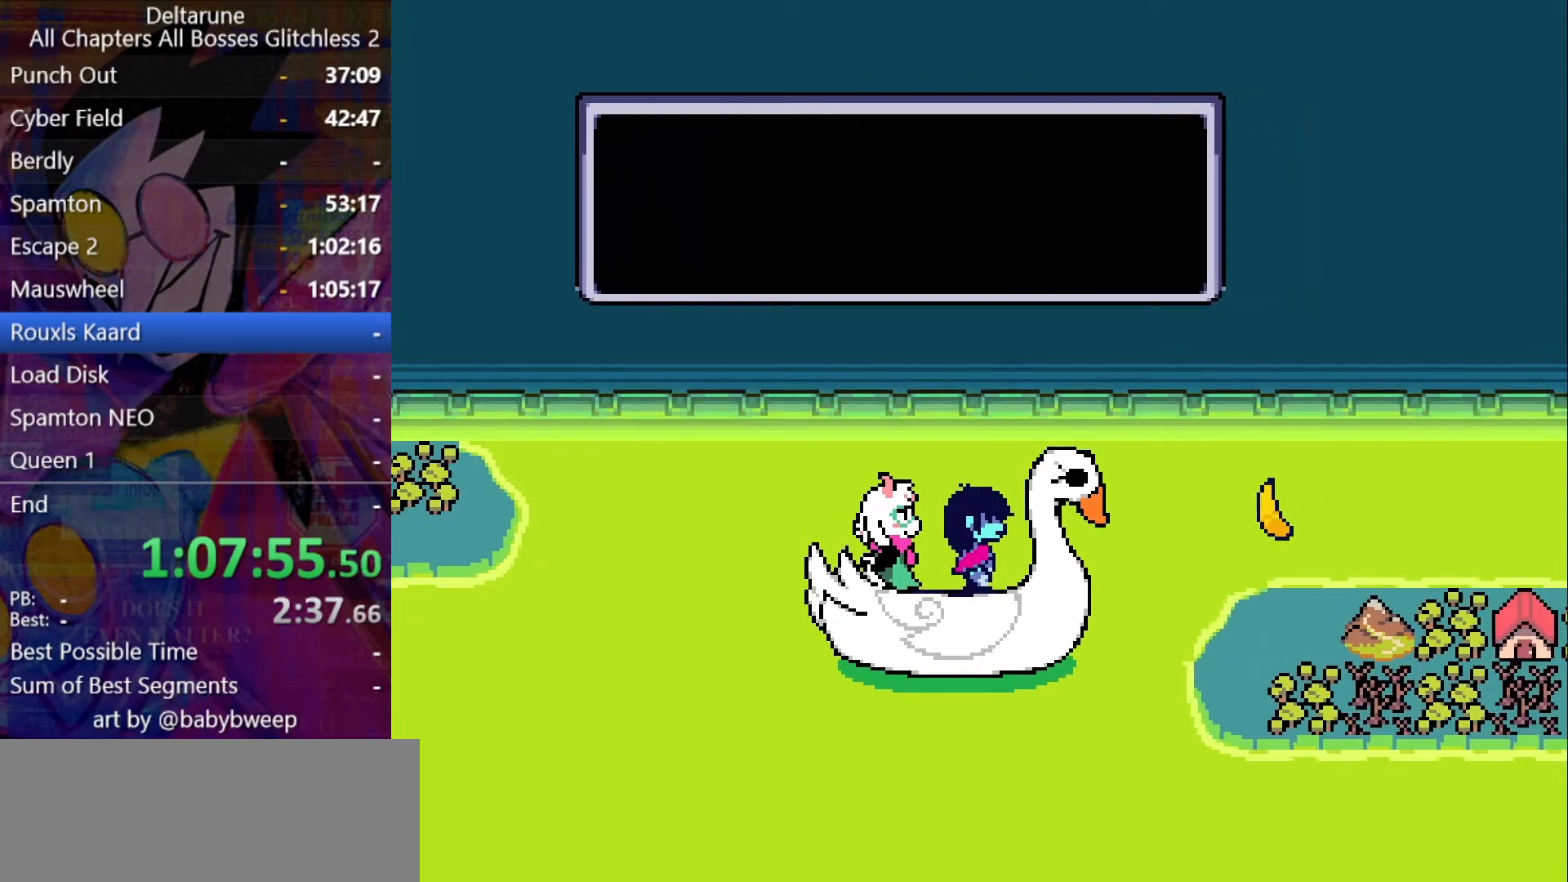
Gameplay with keyboard; each line is a JSON object with the keys held at the frame after it. "events" lists presses ("down") and releases ("up") of "c", "down", "left", "return", "right", "shift", "up", "x" and "z" between this image and that frame as [ms after this image, input, new state], when the widget could be followed in between. No other keys are recorded. Mouse input is not recorded. Not read: ctrl.
{"keys": ["shift"], "events": []}
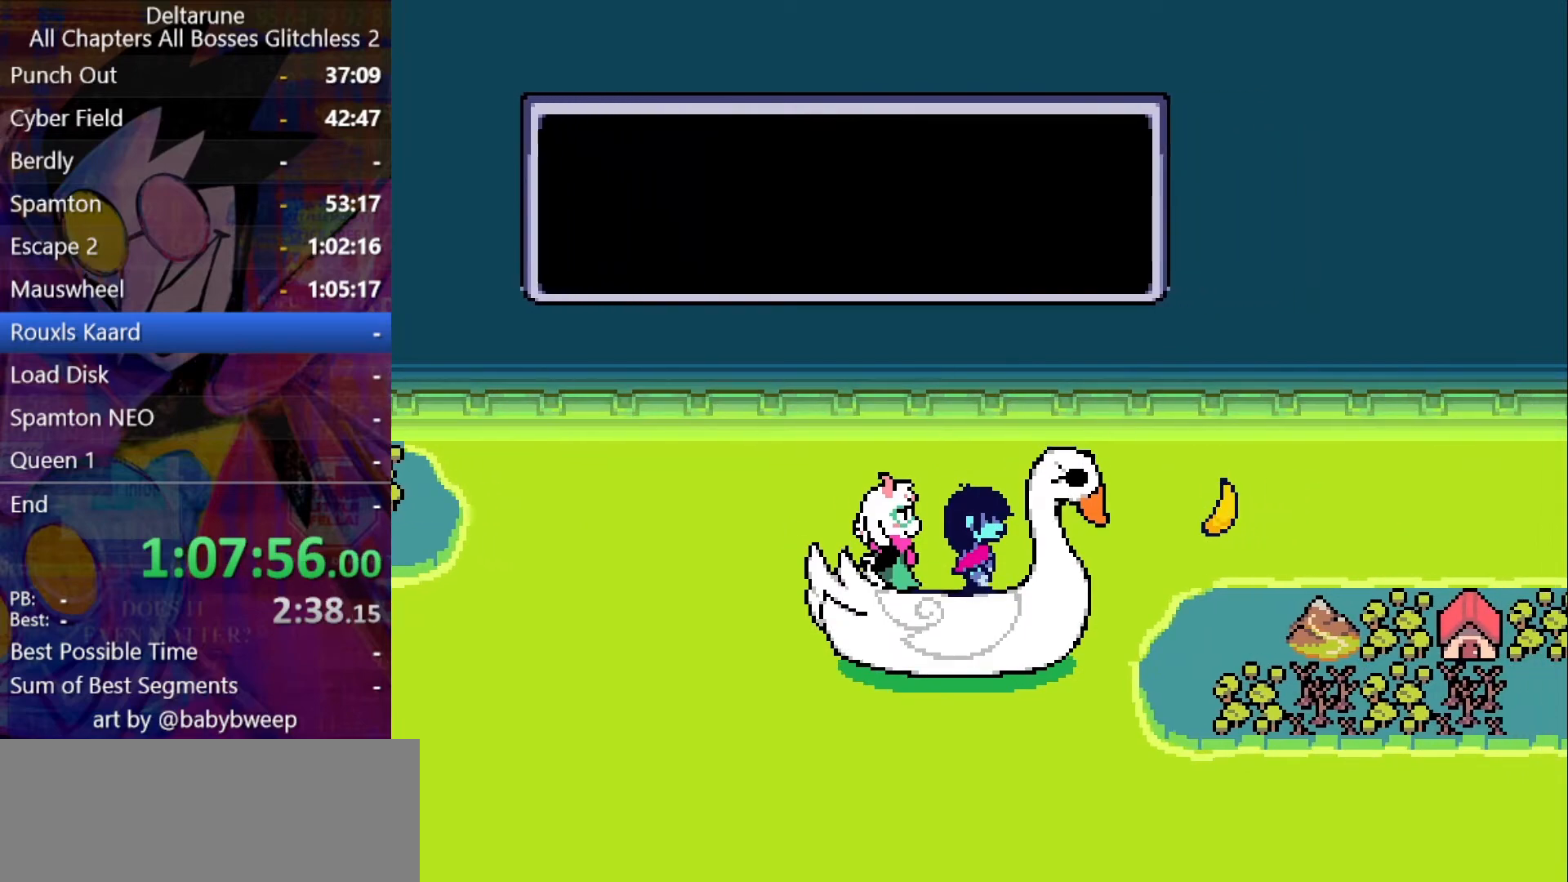
{"keys": ["shift", "up"], "events": [[66, "up", "down"], [333, "up", "up"], [433, "up", "down"]]}
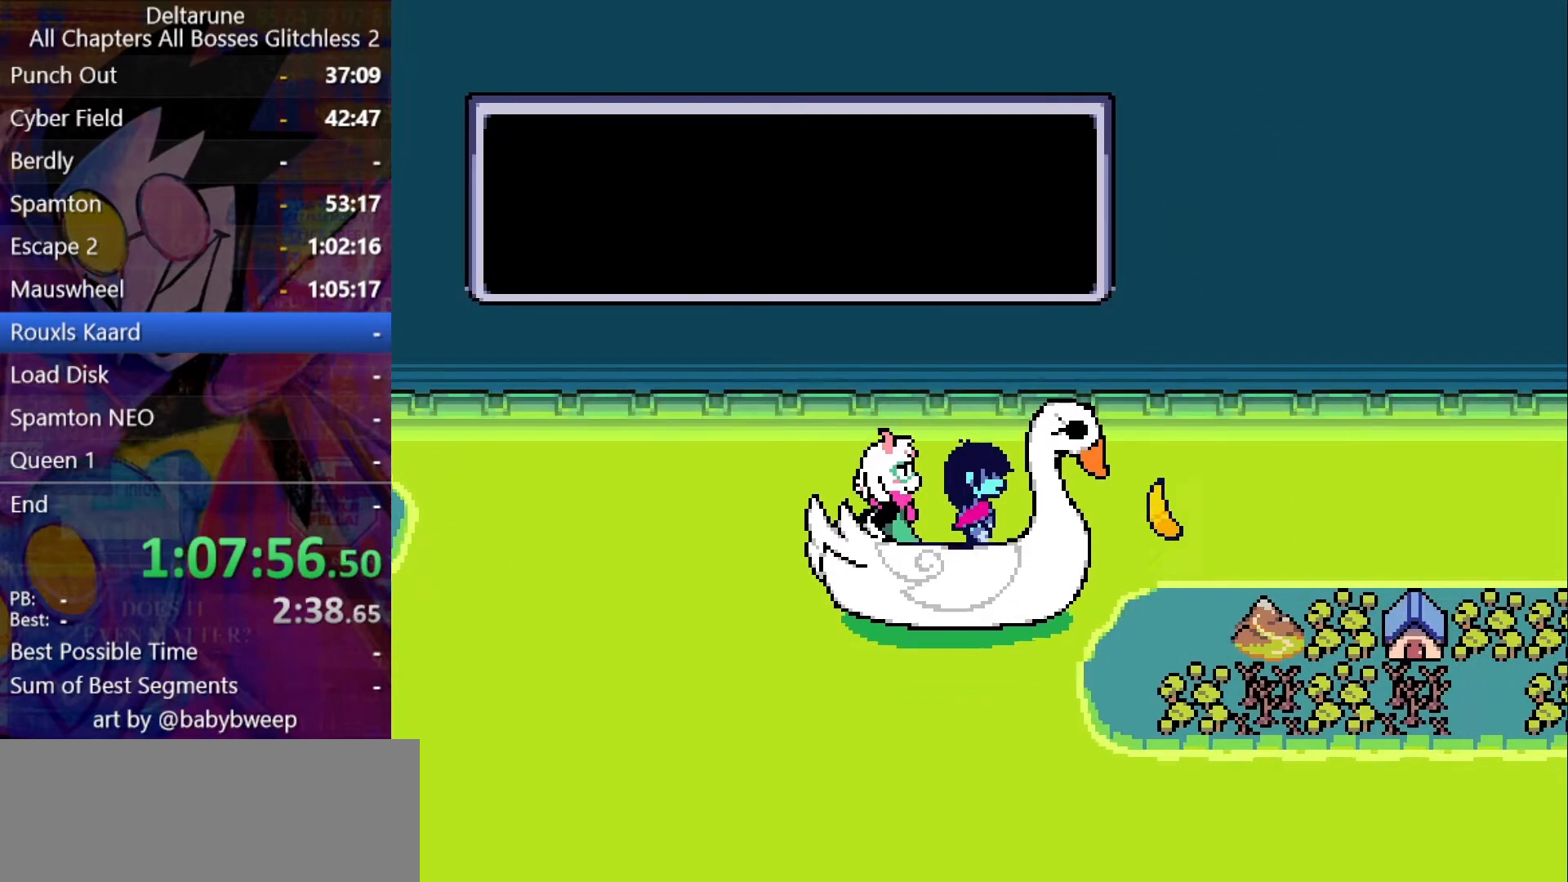
{"keys": ["shift", "up"], "events": []}
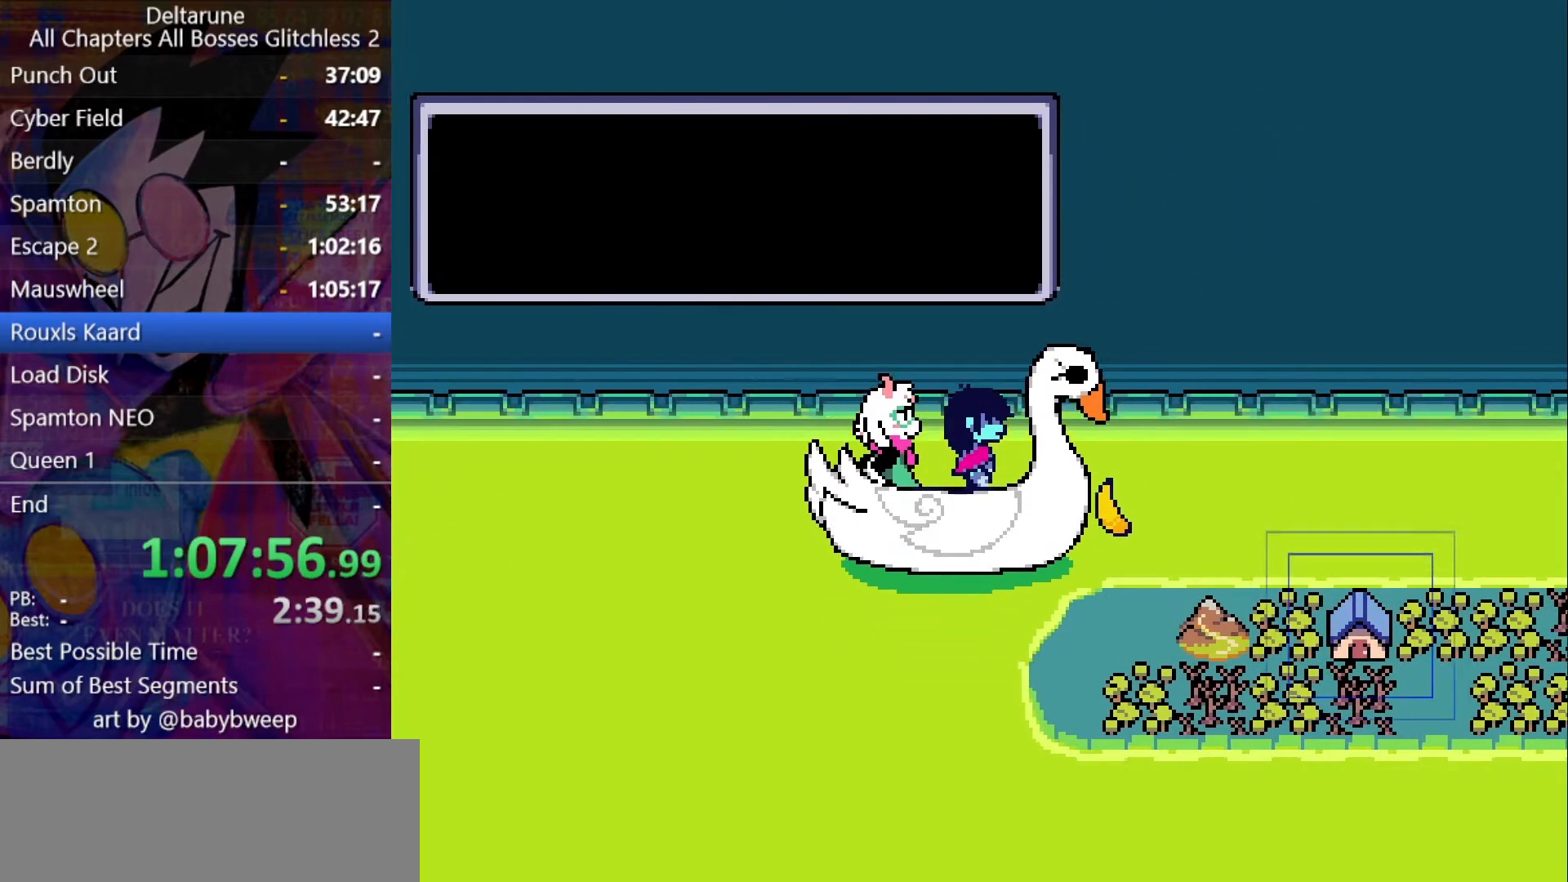
{"keys": ["shift"], "events": [[466, "up", "up"]]}
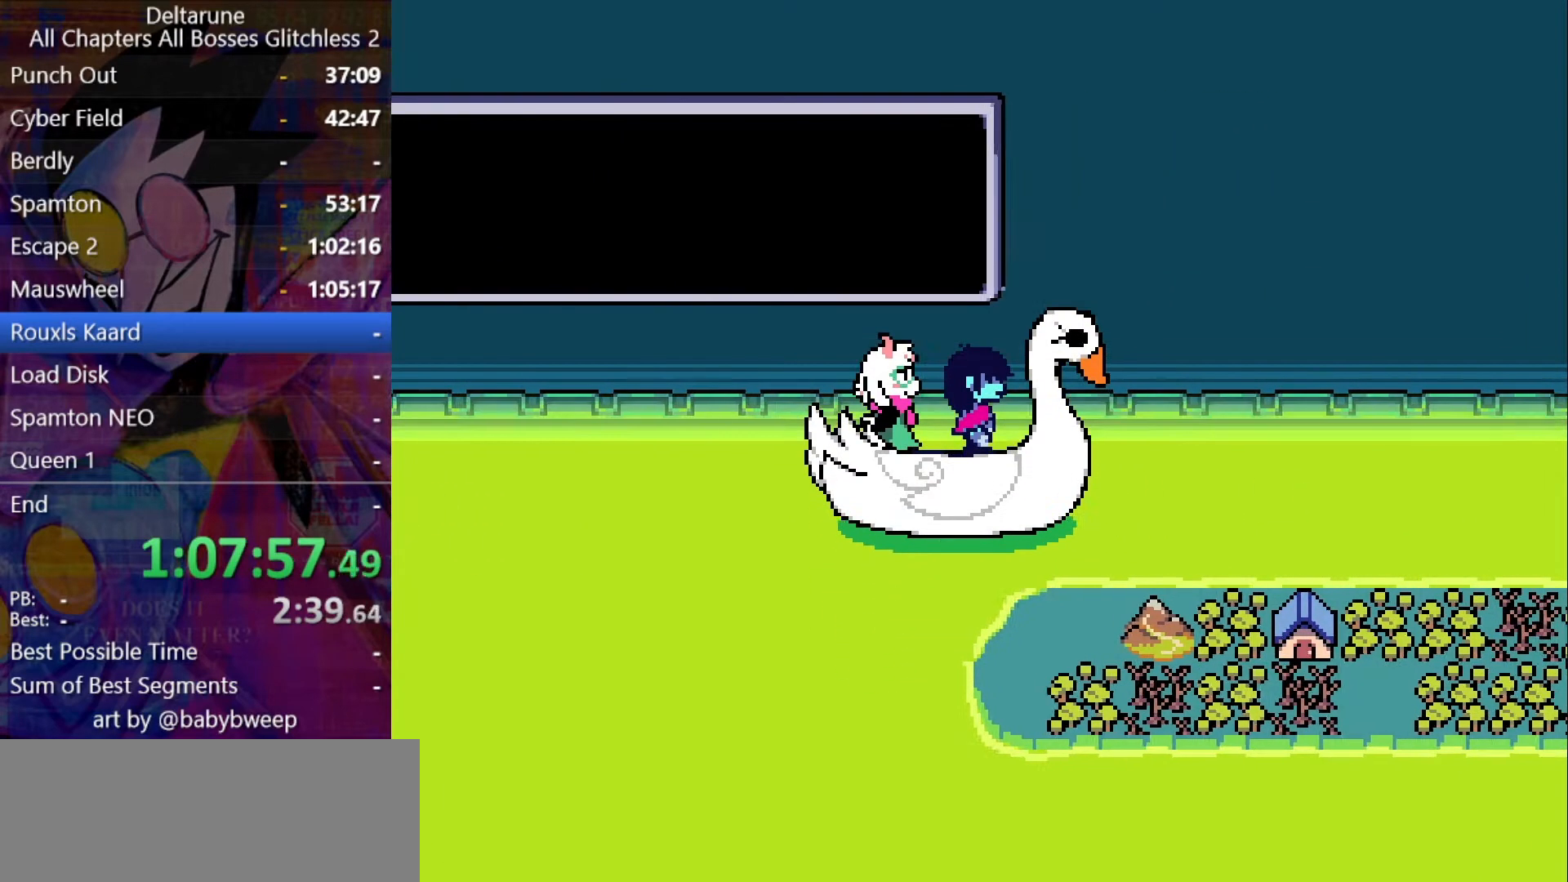
{"keys": ["down", "shift"], "events": [[300, "down", "down"]]}
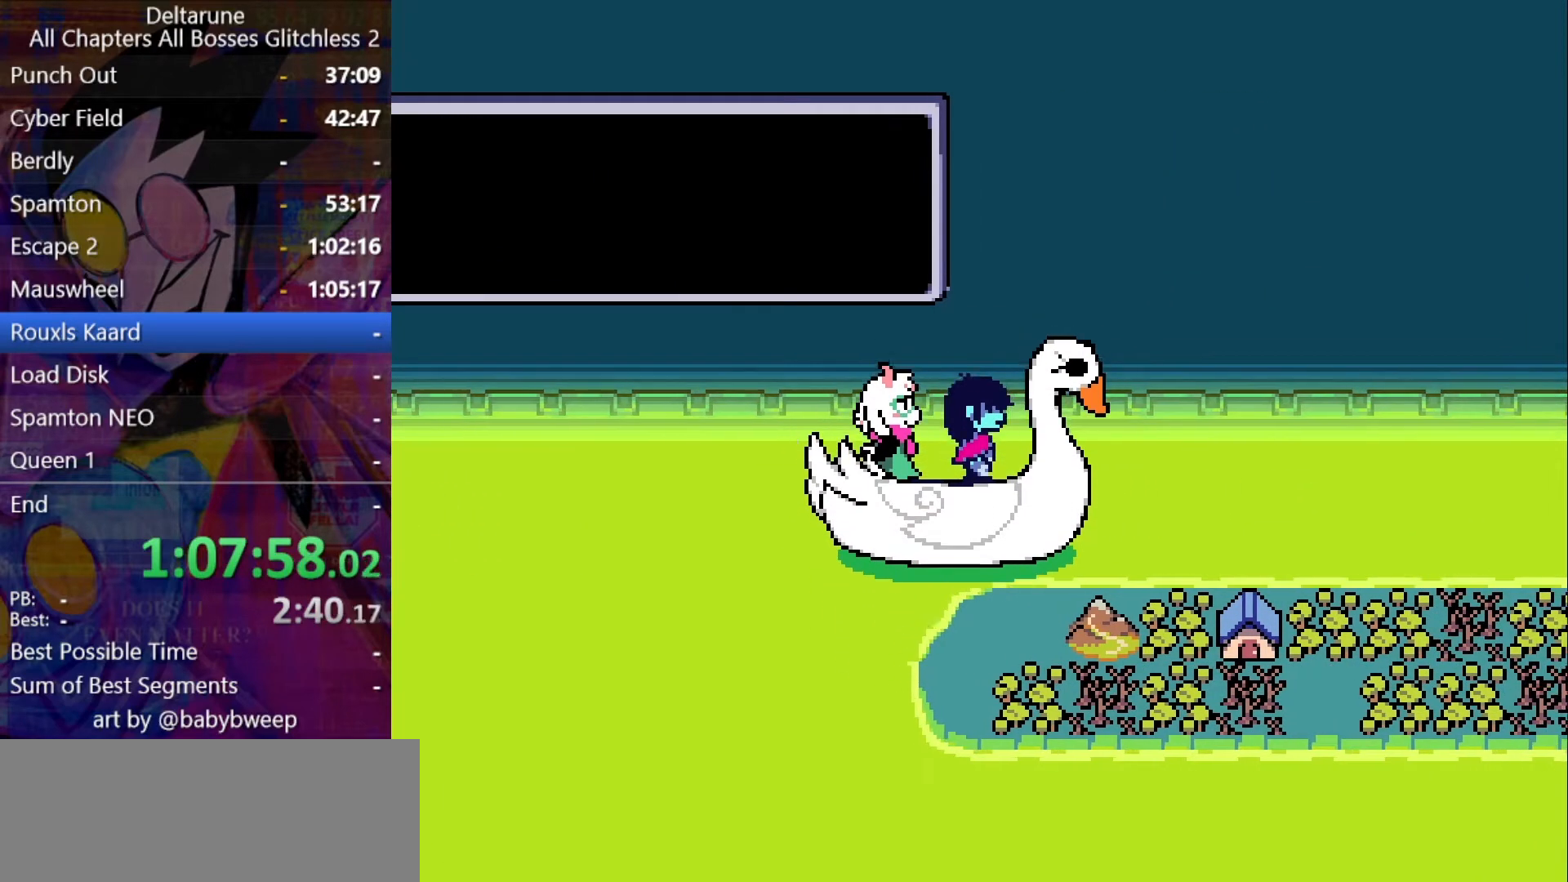
{"keys": ["down", "shift"], "events": []}
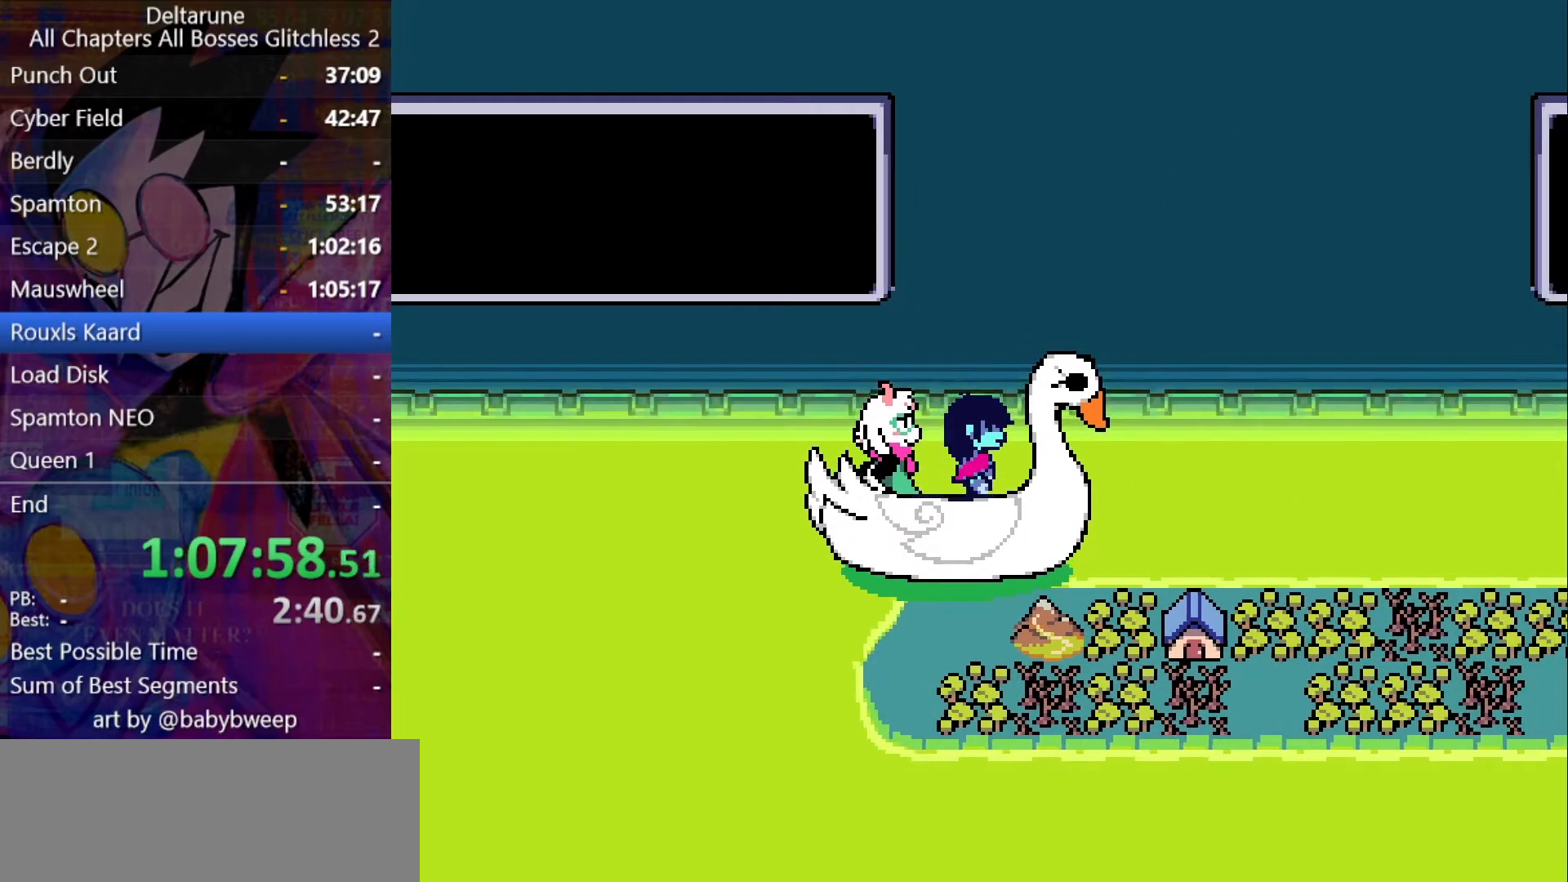
{"keys": ["down", "shift"], "events": []}
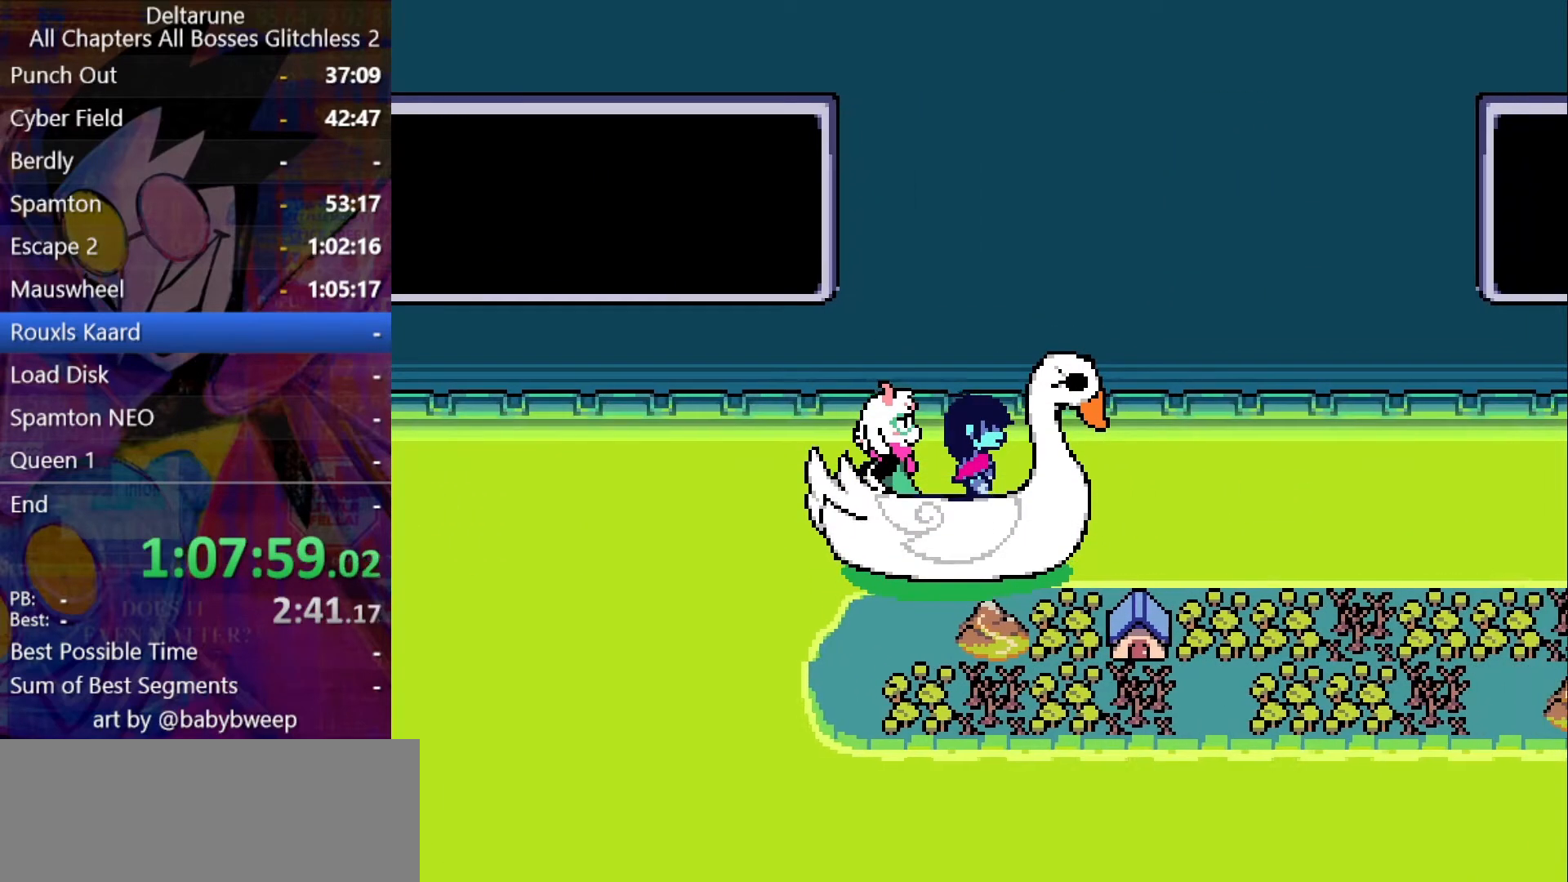
{"keys": ["shift"], "events": [[133, "down", "up"]]}
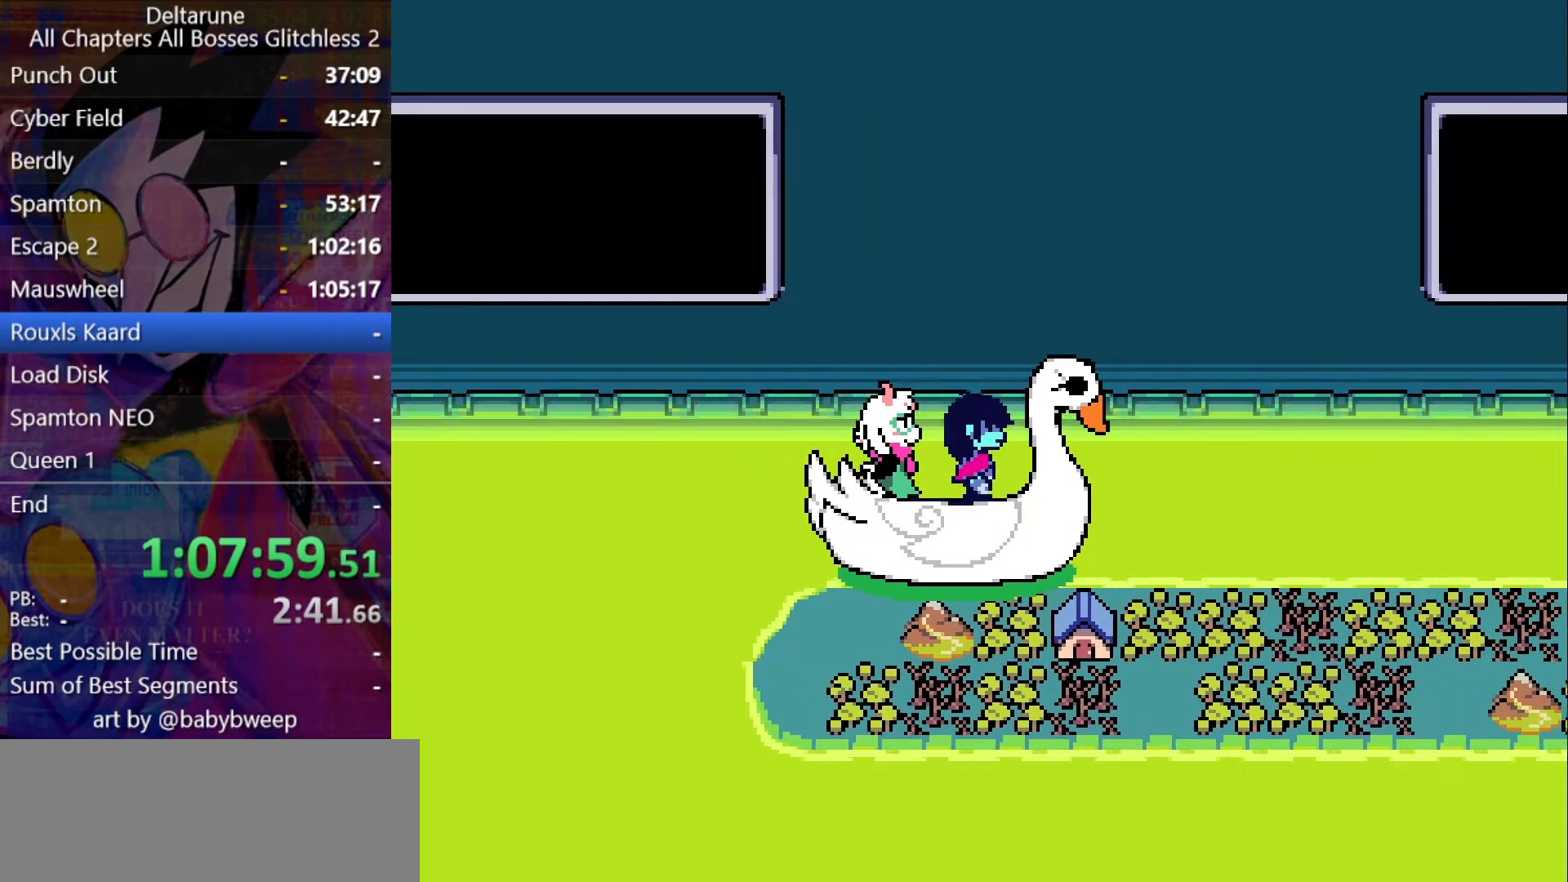
{"keys": ["shift"], "events": []}
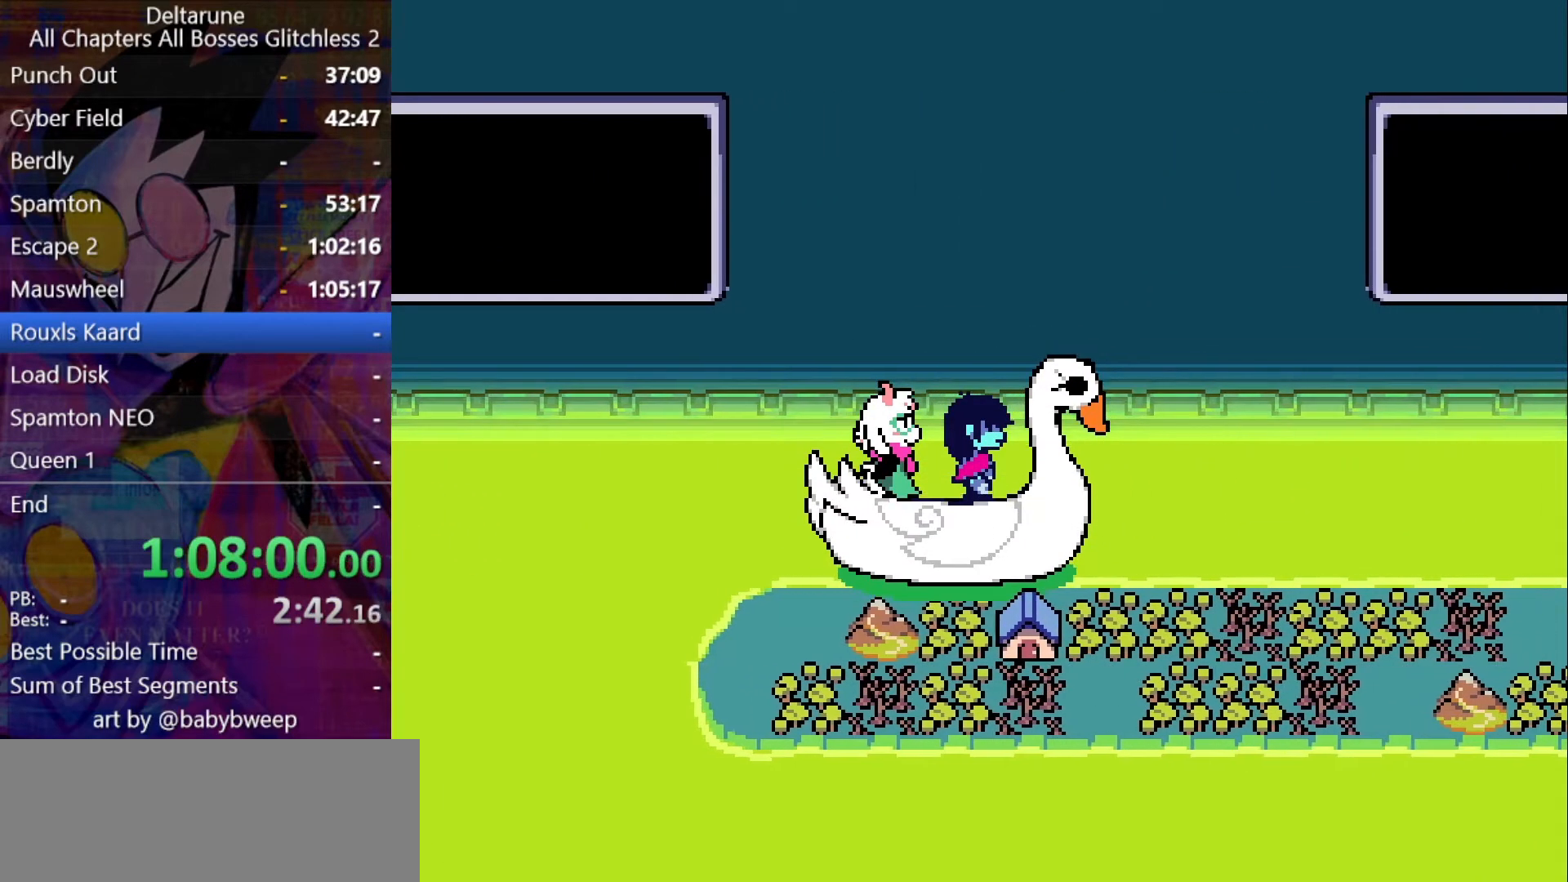
{"keys": ["shift"], "events": []}
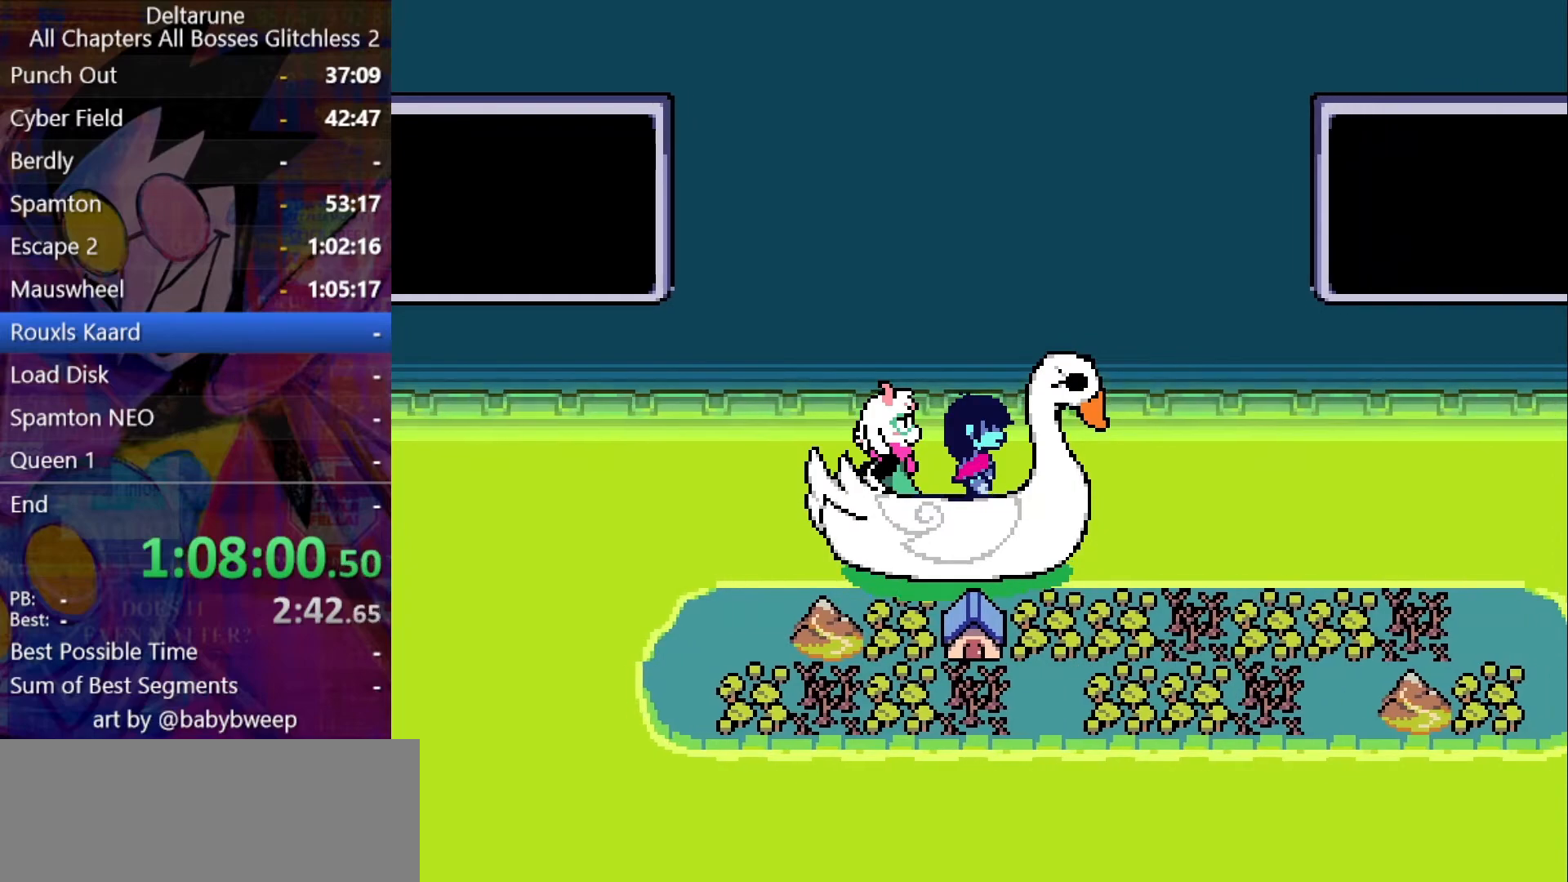
{"keys": ["shift"], "events": []}
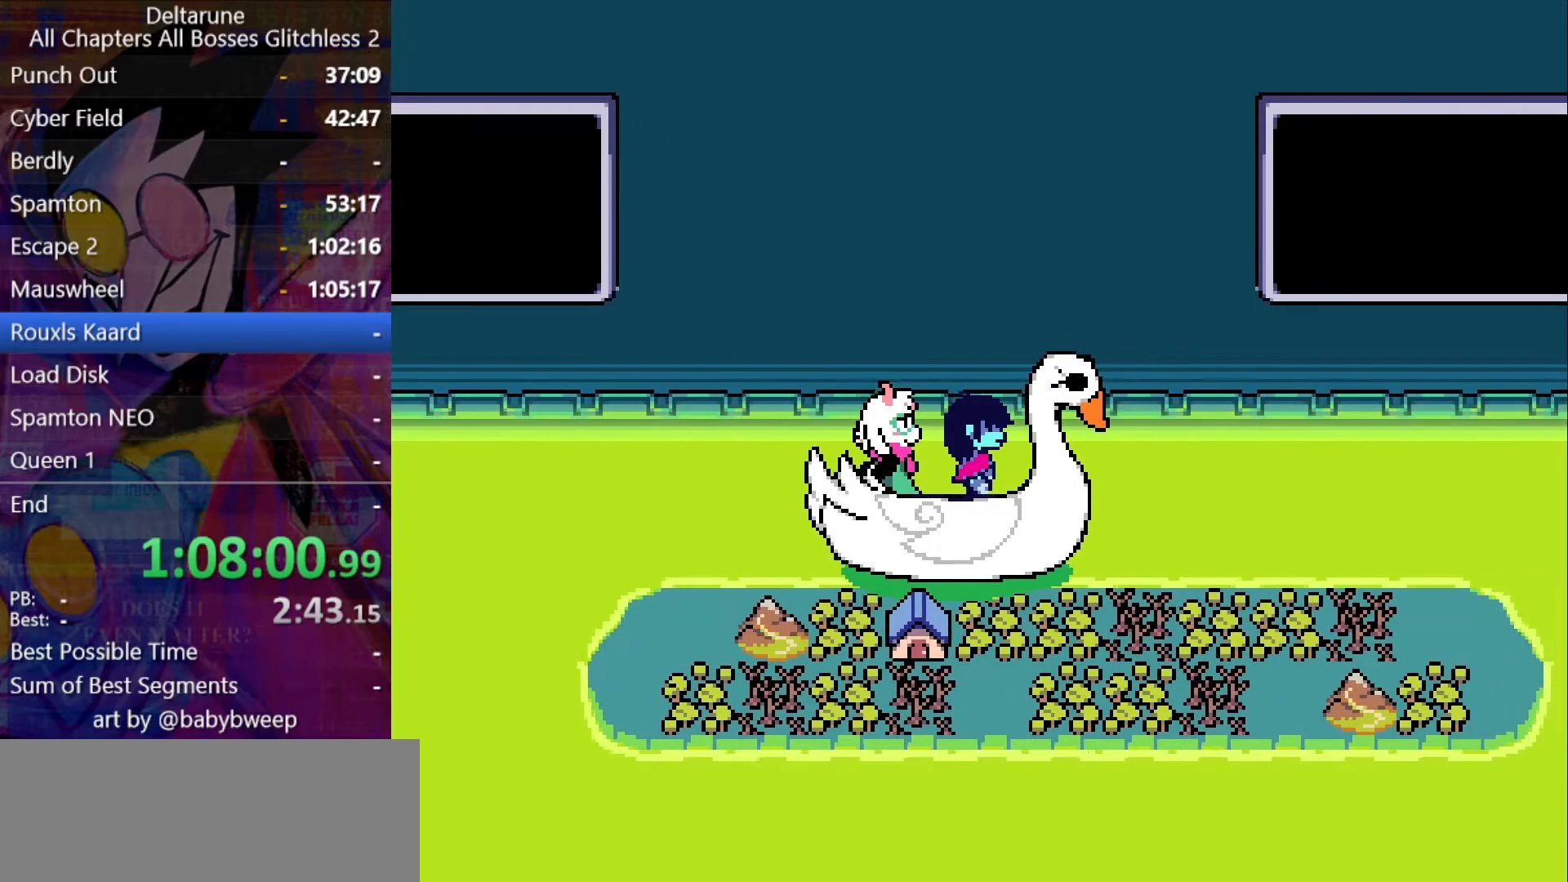
{"keys": ["shift"], "events": []}
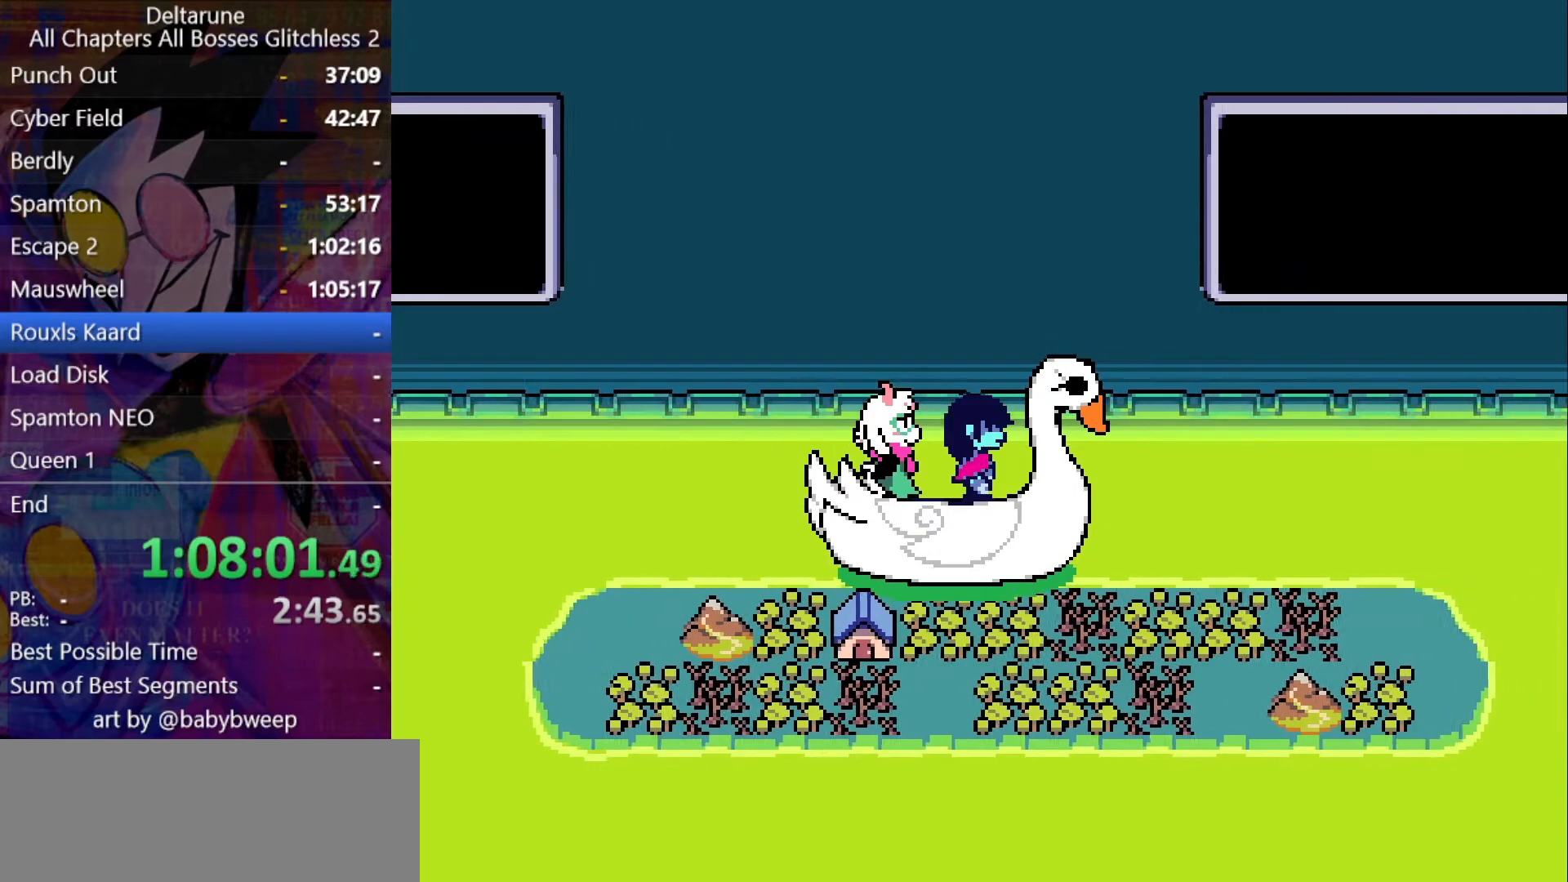
{"keys": ["shift"], "events": []}
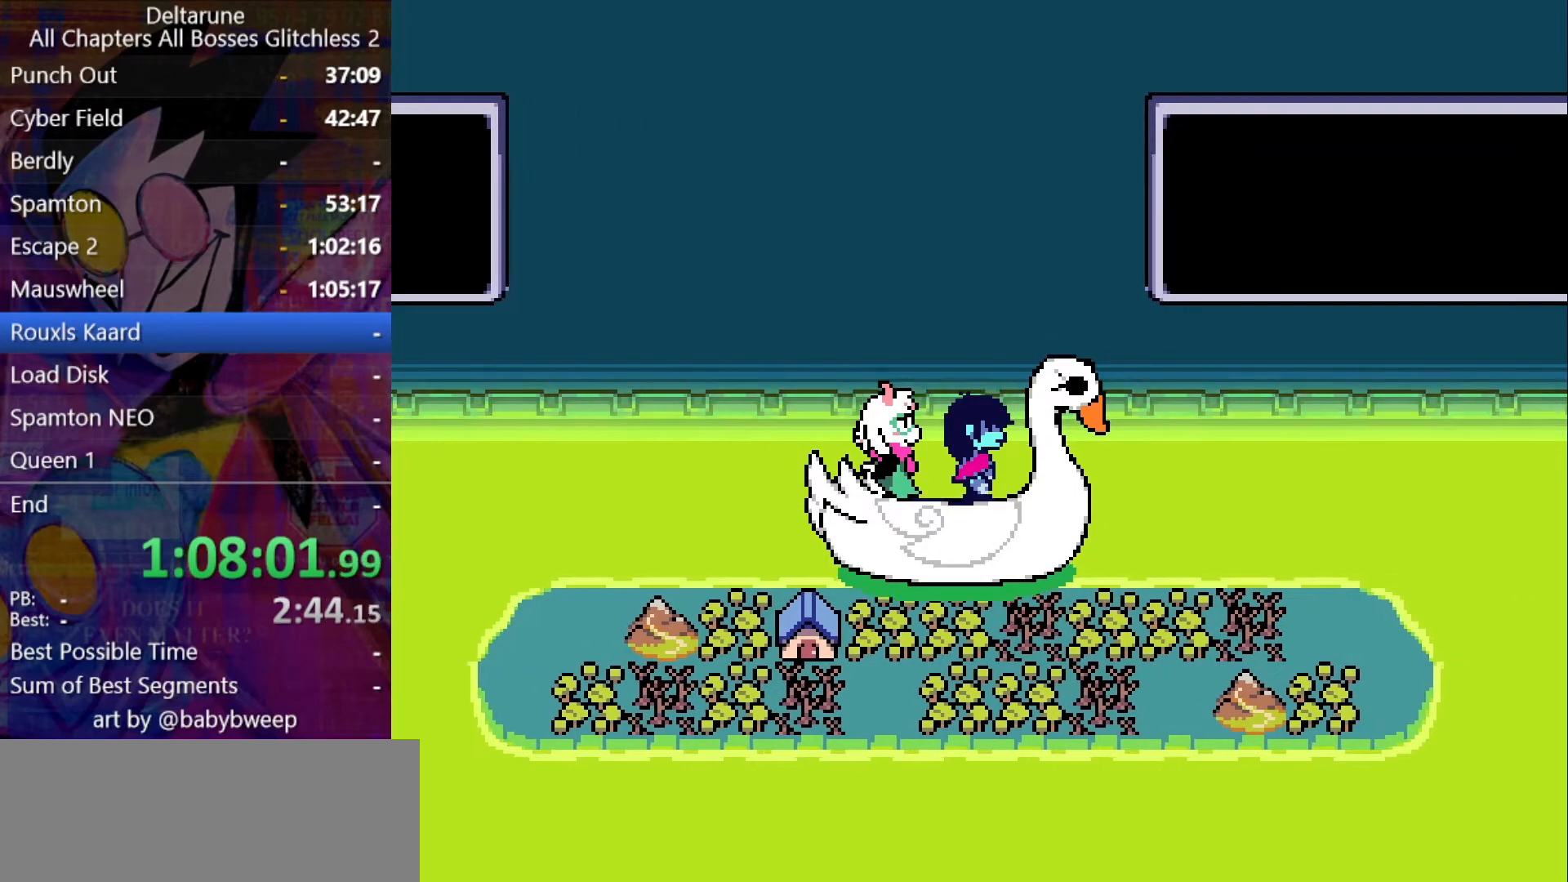
{"keys": ["shift"], "events": []}
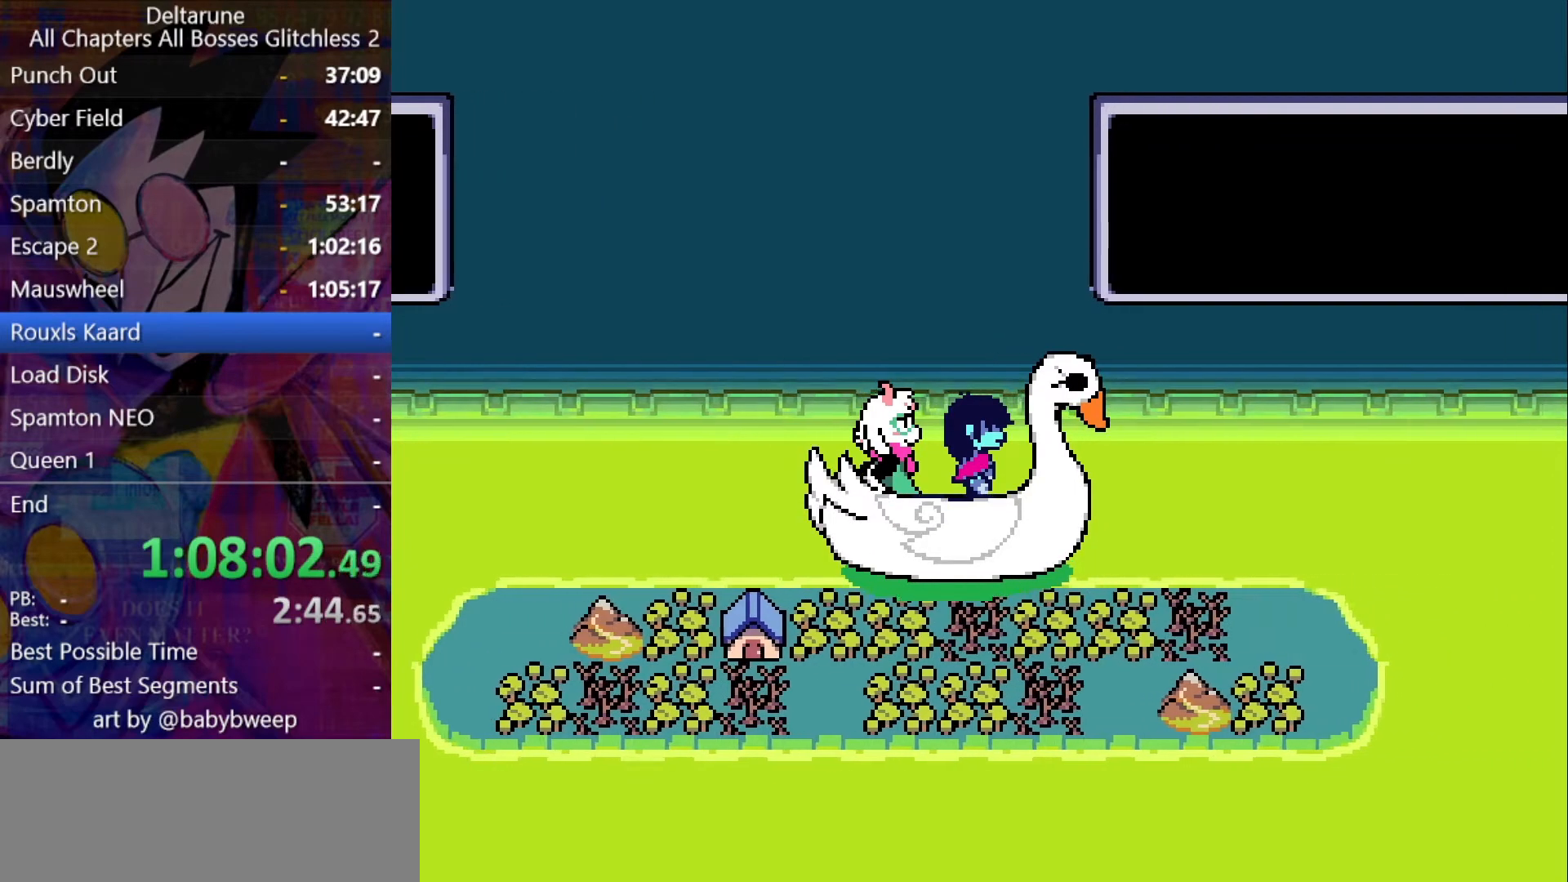
{"keys": ["shift"], "events": []}
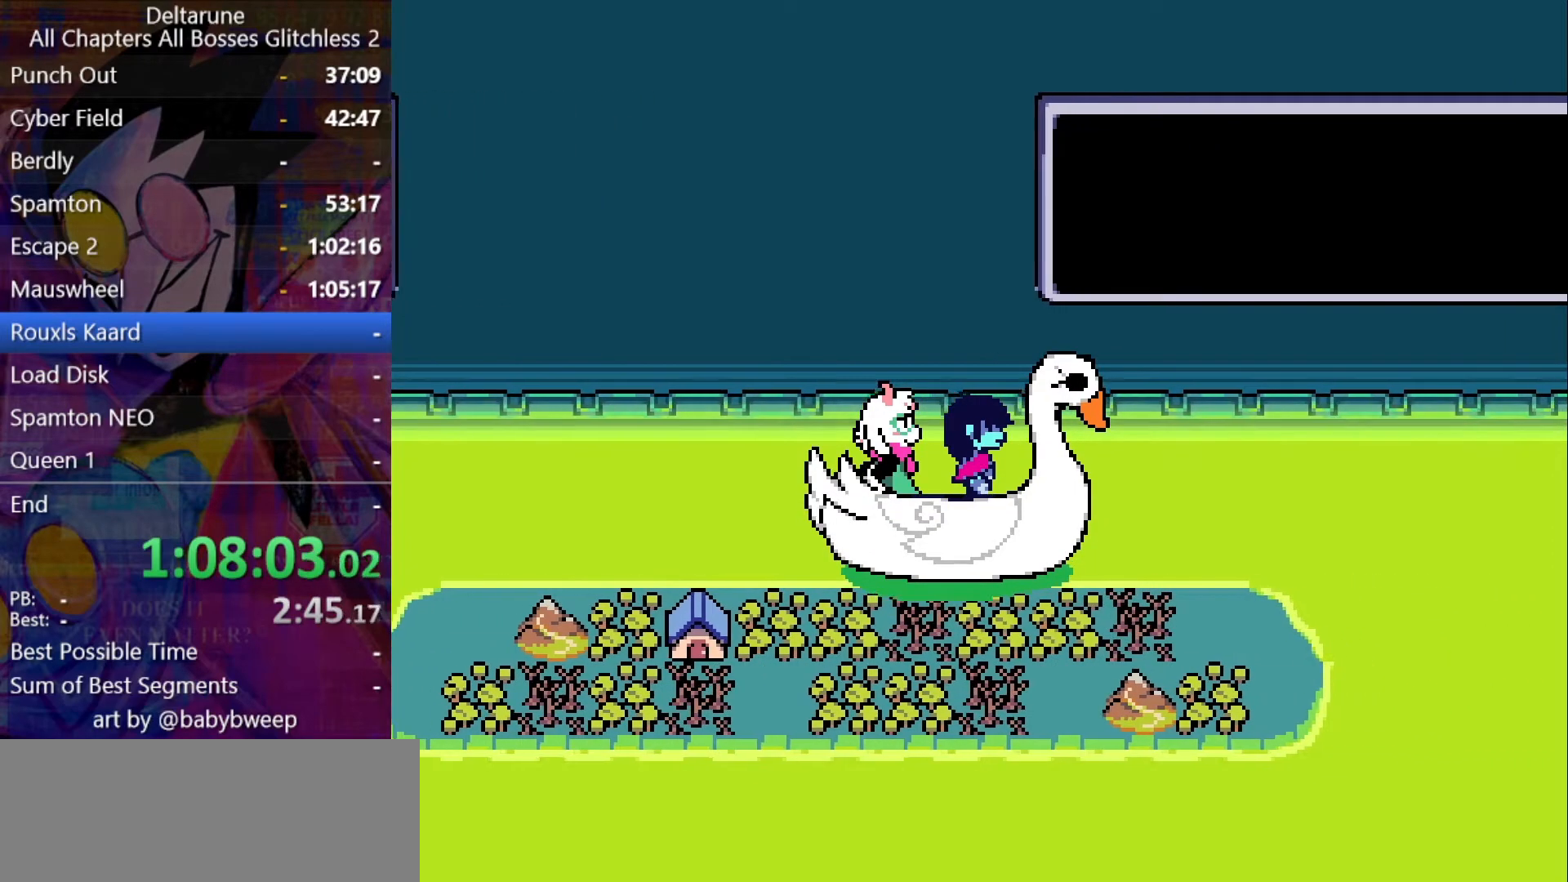
{"keys": ["shift"], "events": []}
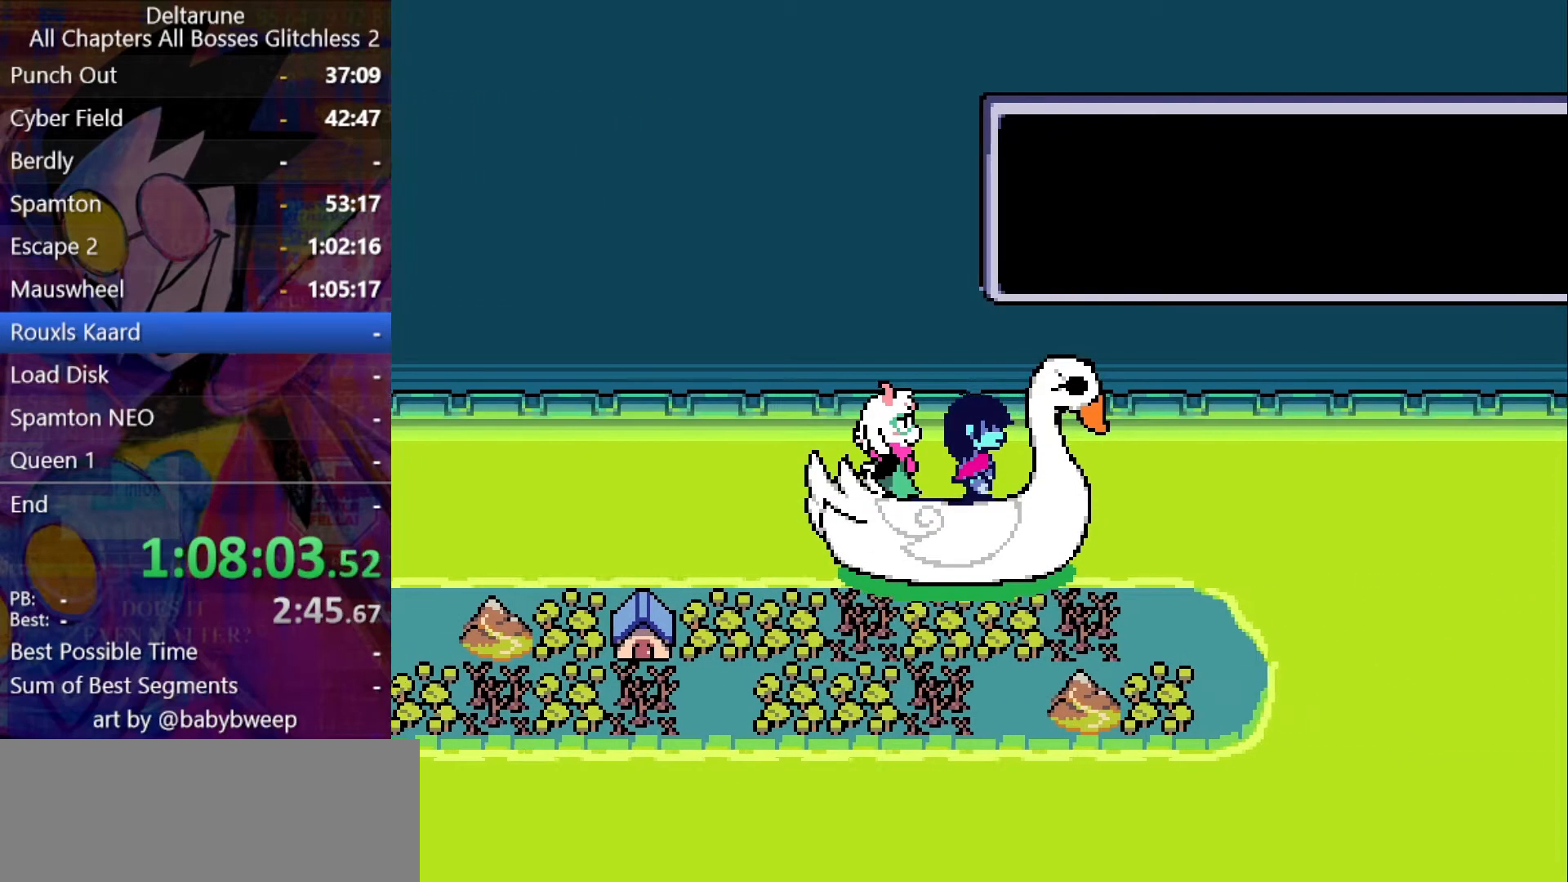
{"keys": ["shift"], "events": []}
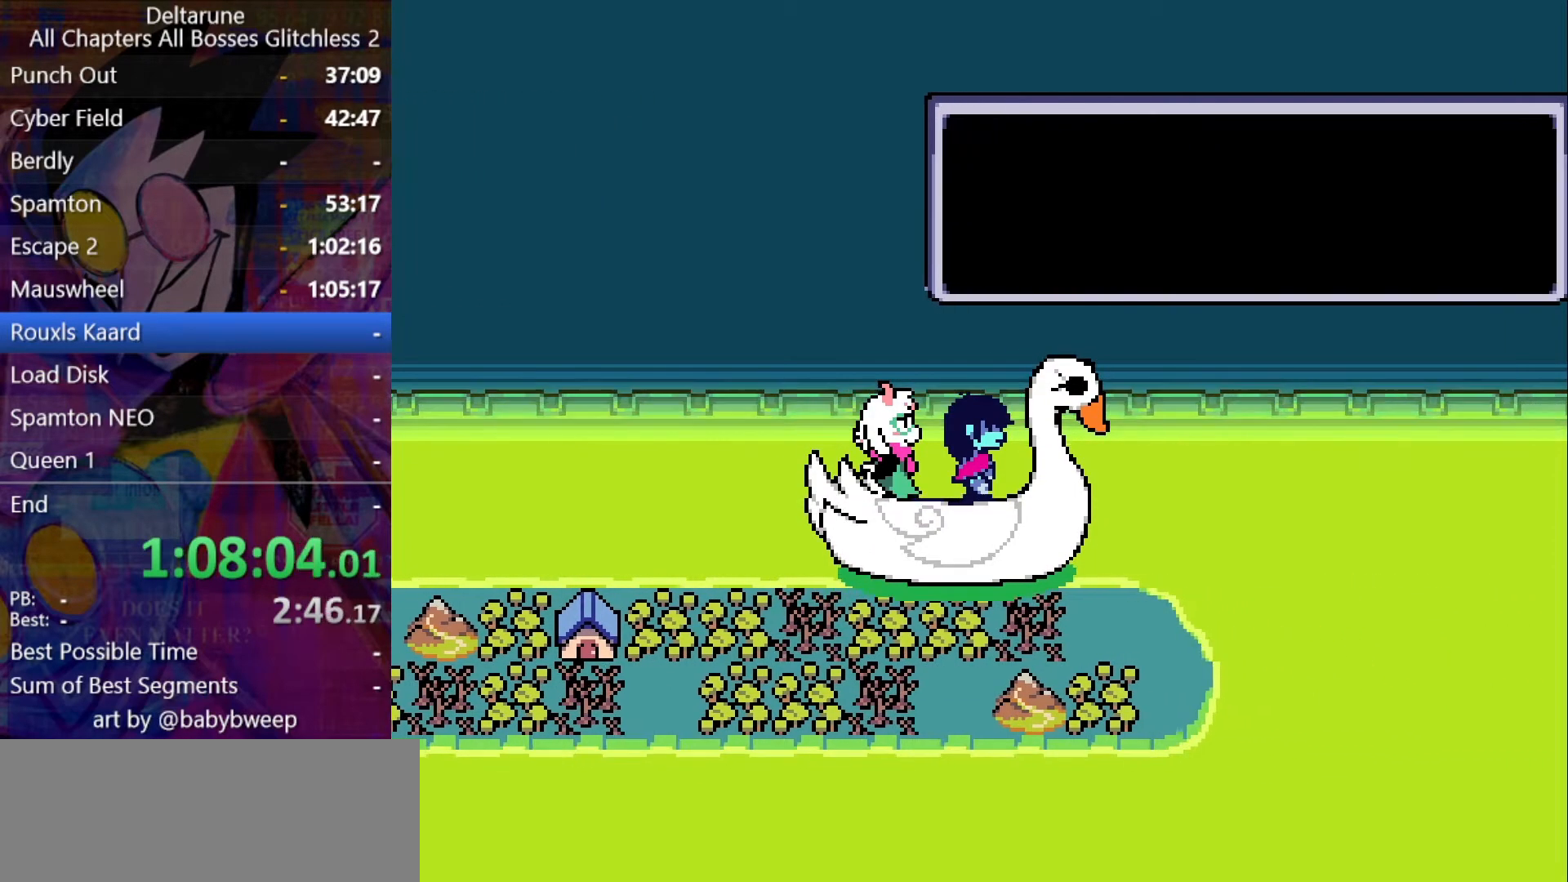
{"keys": ["shift"], "events": []}
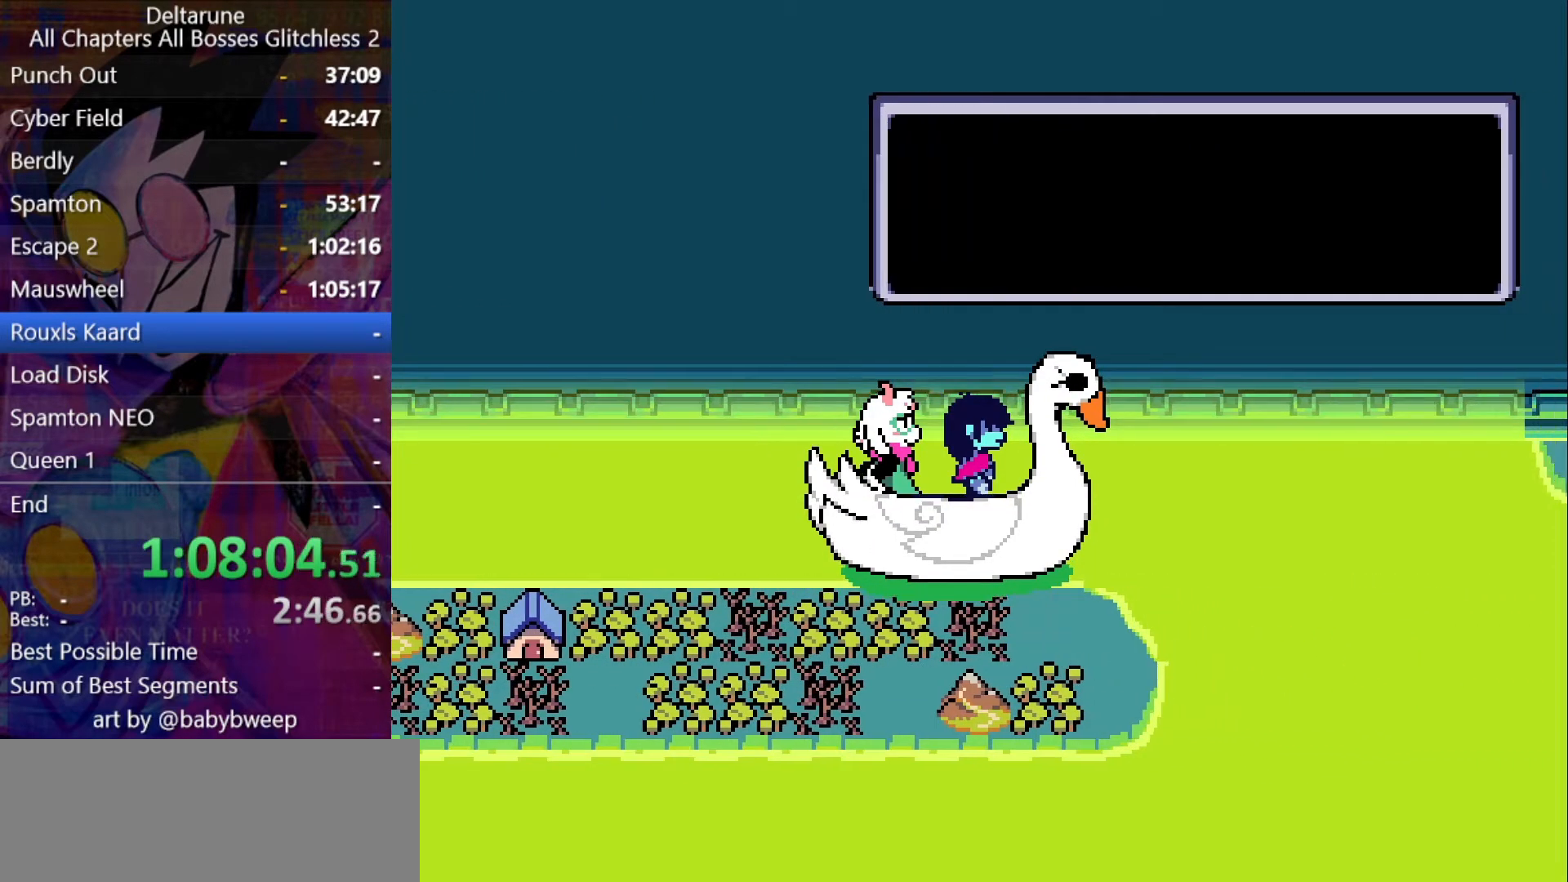
{"keys": ["shift"], "events": []}
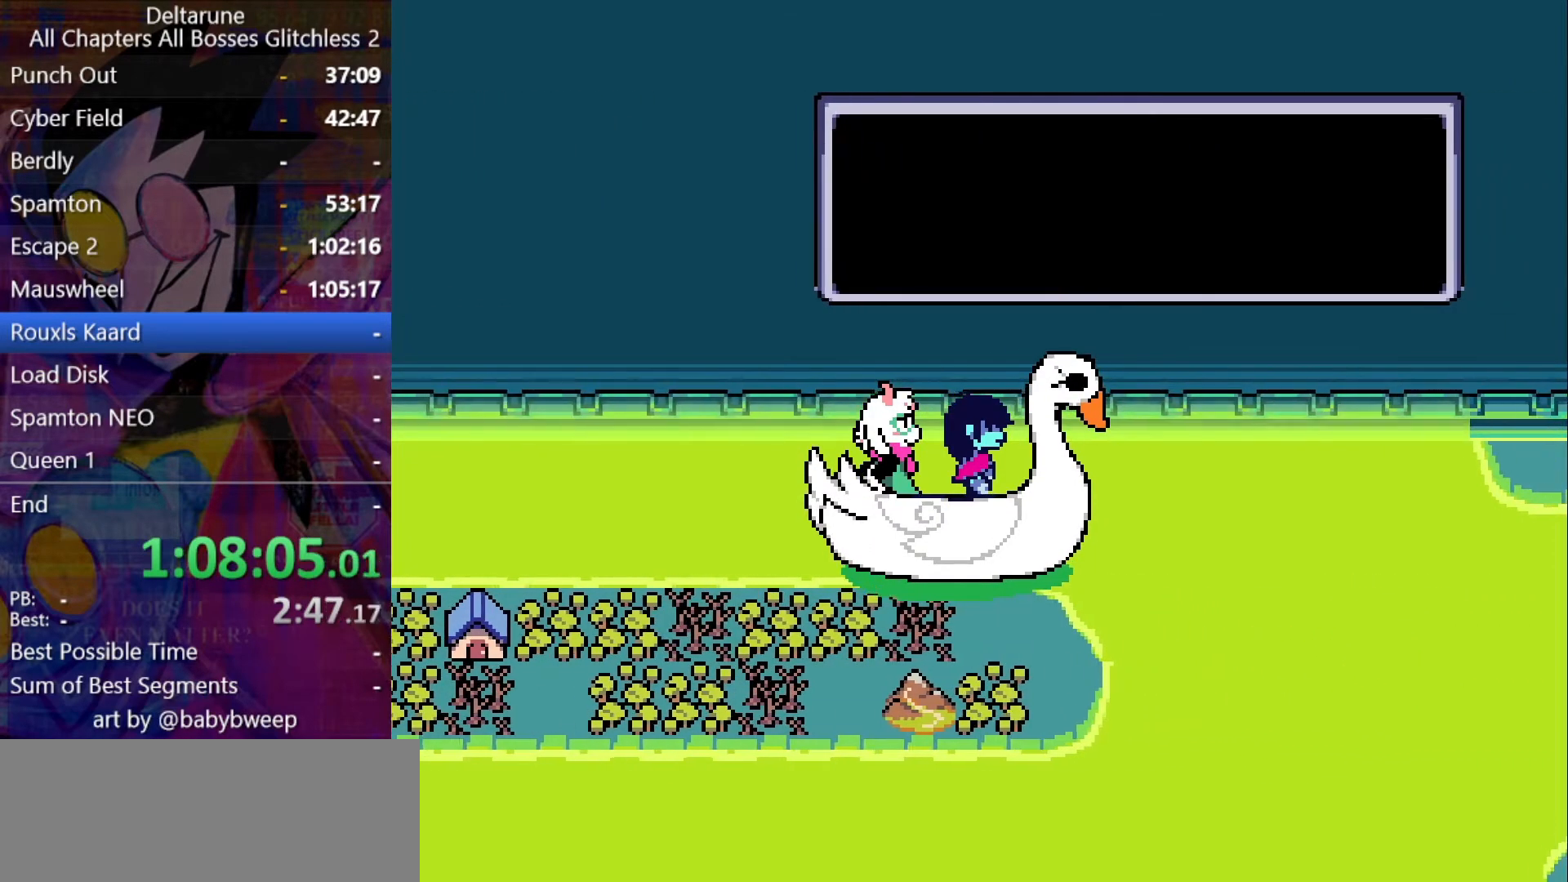
{"keys": ["shift"], "events": []}
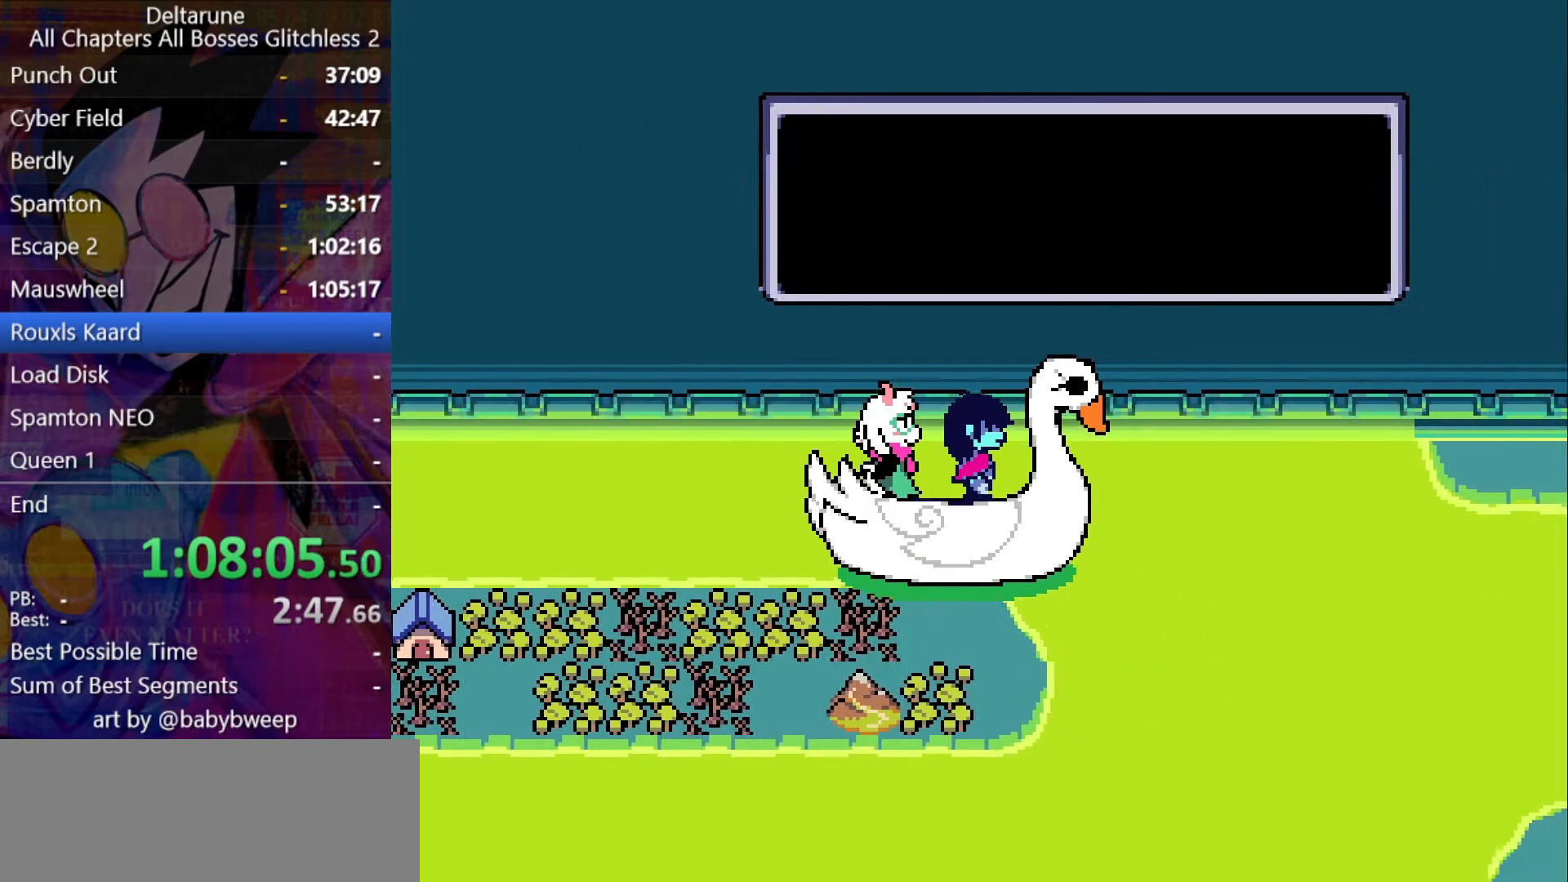
{"keys": ["shift"], "events": []}
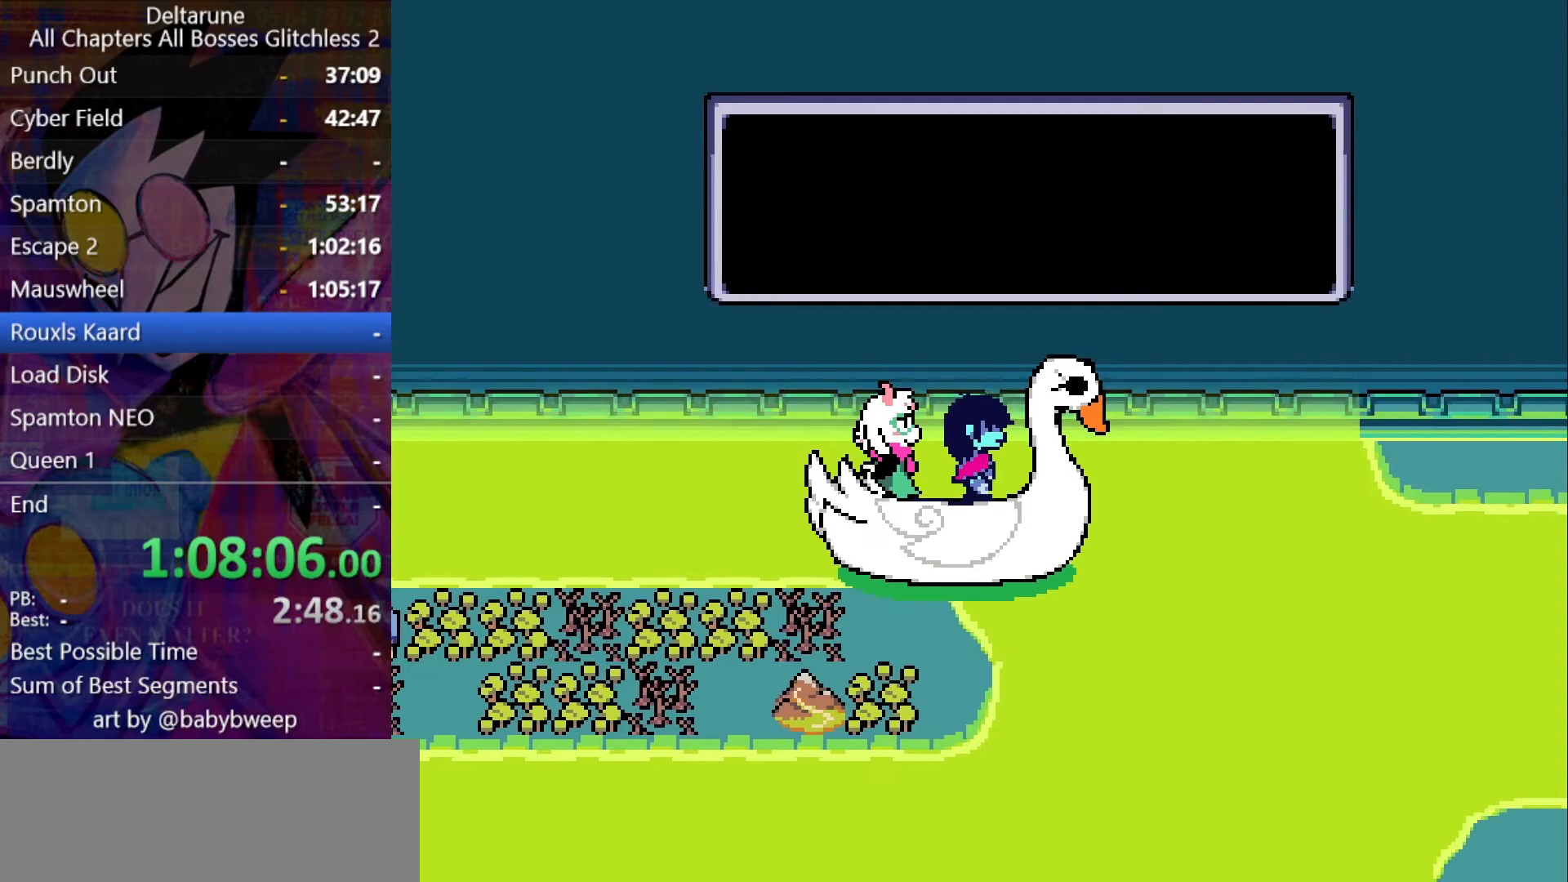
{"keys": ["shift"], "events": []}
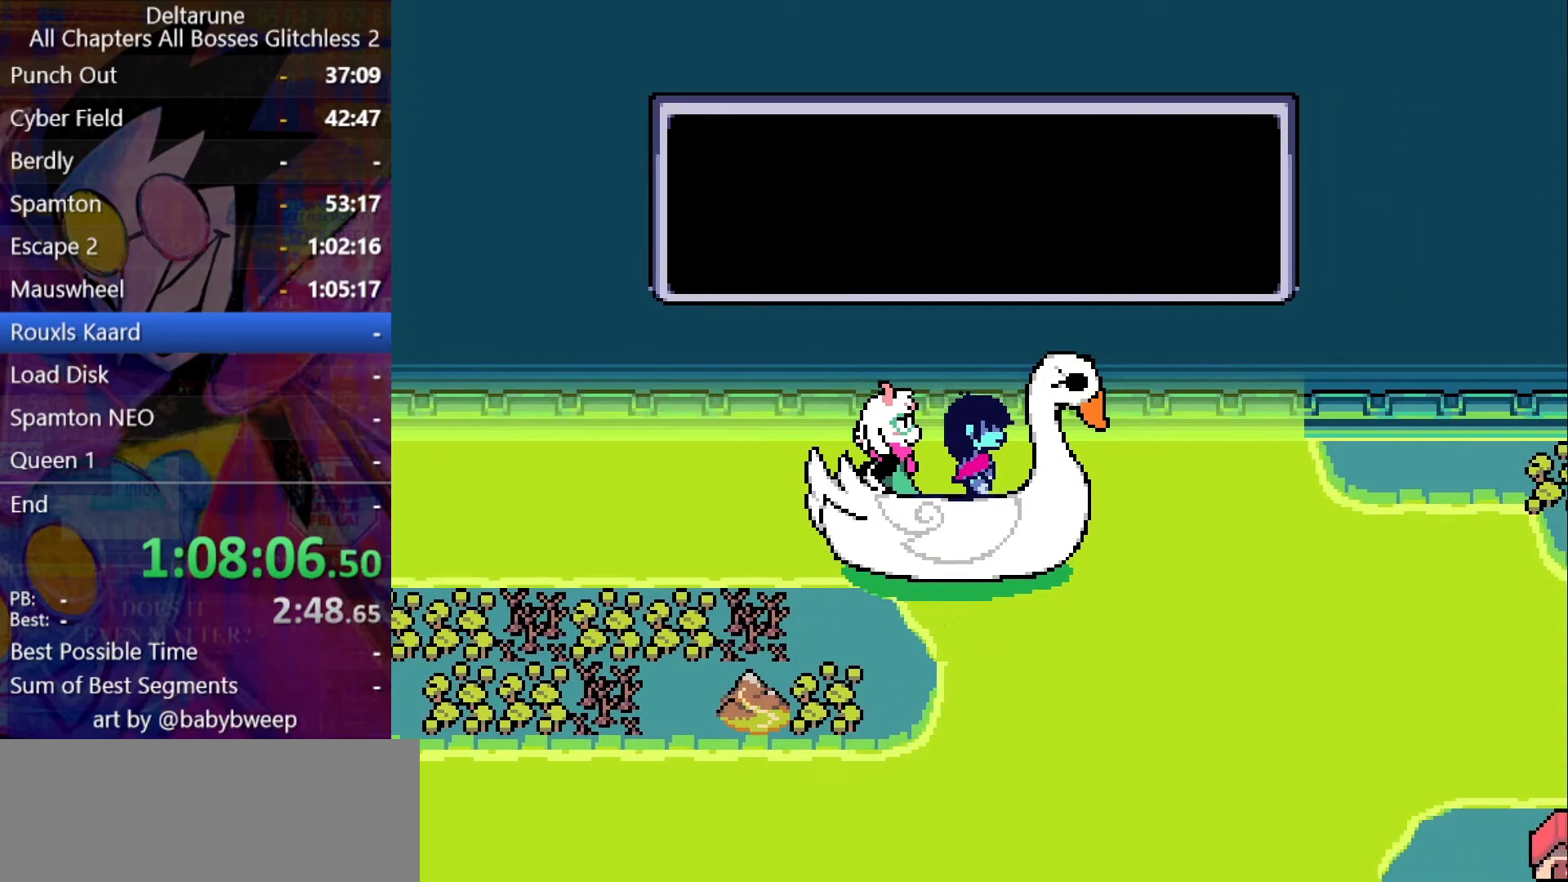
{"keys": ["shift"], "events": []}
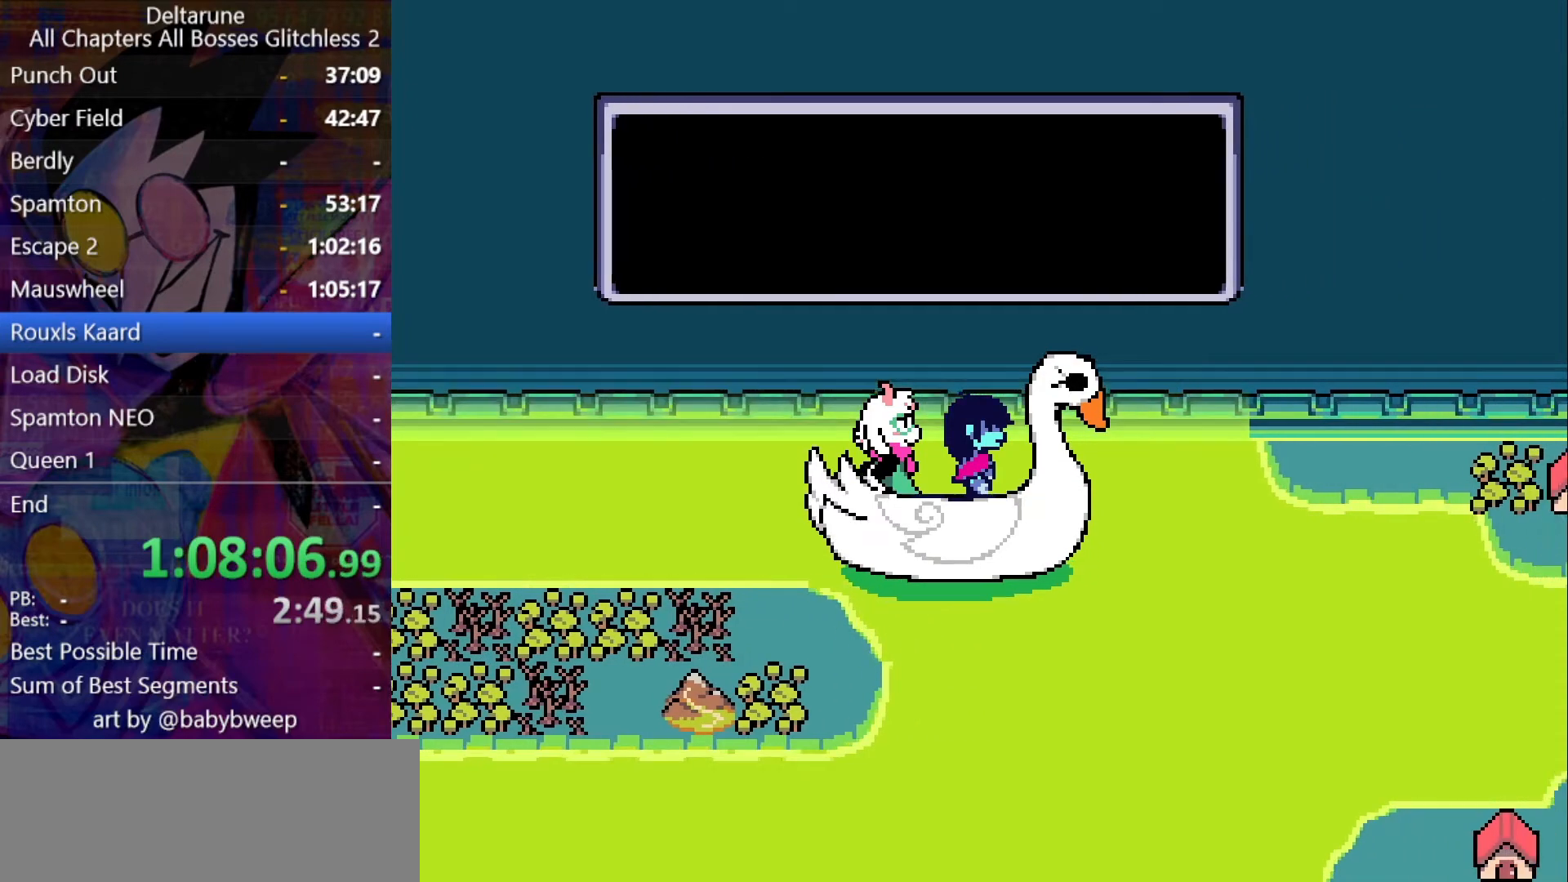
{"keys": ["down", "shift"], "events": [[400, "down", "down"]]}
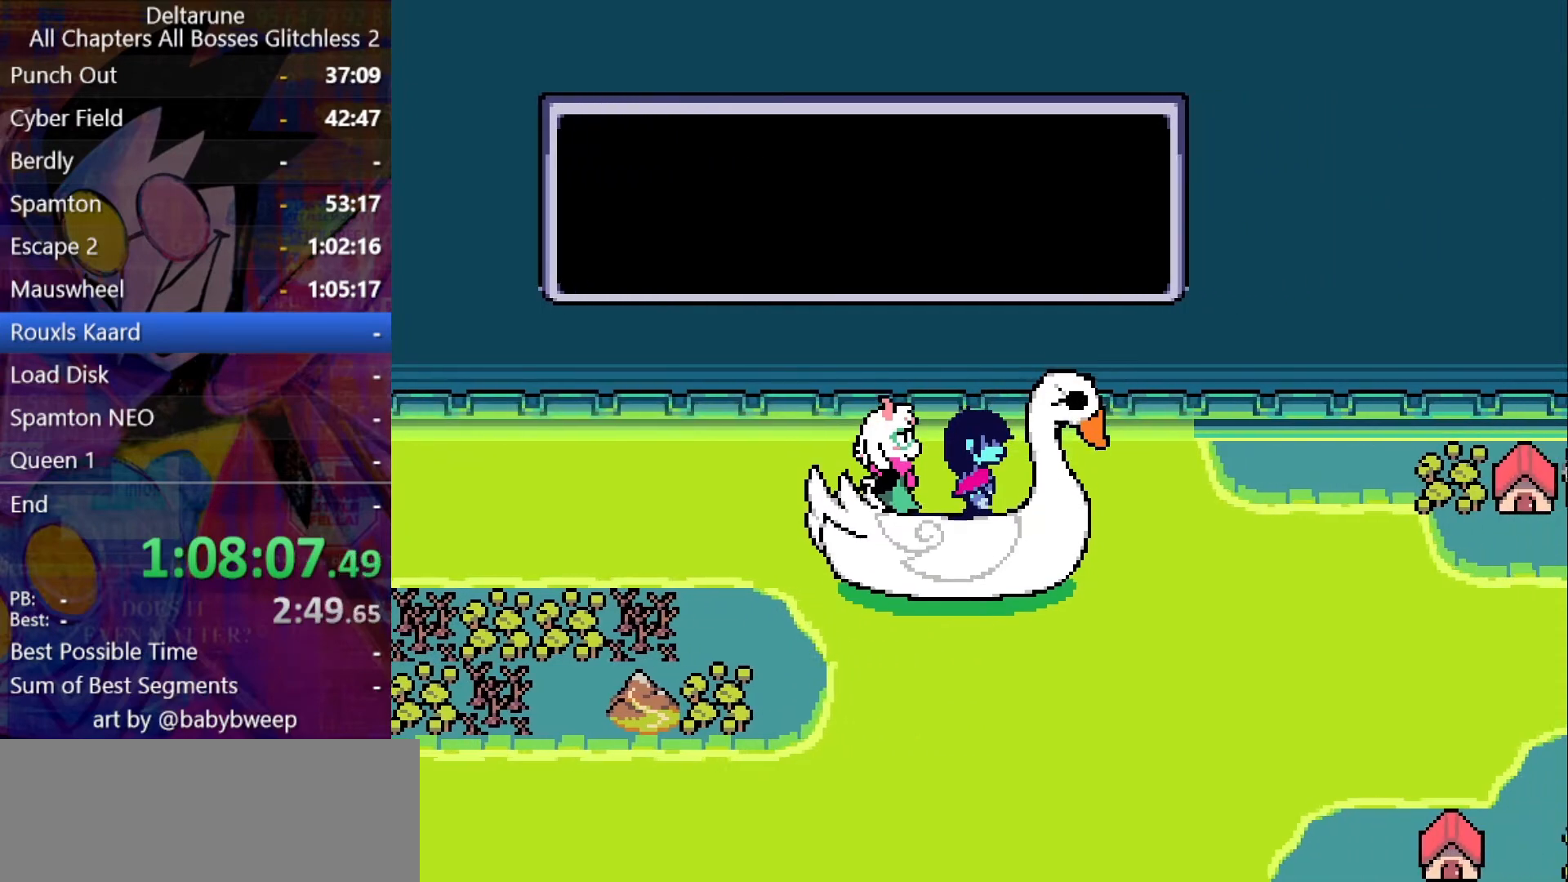
{"keys": ["down", "shift"], "events": []}
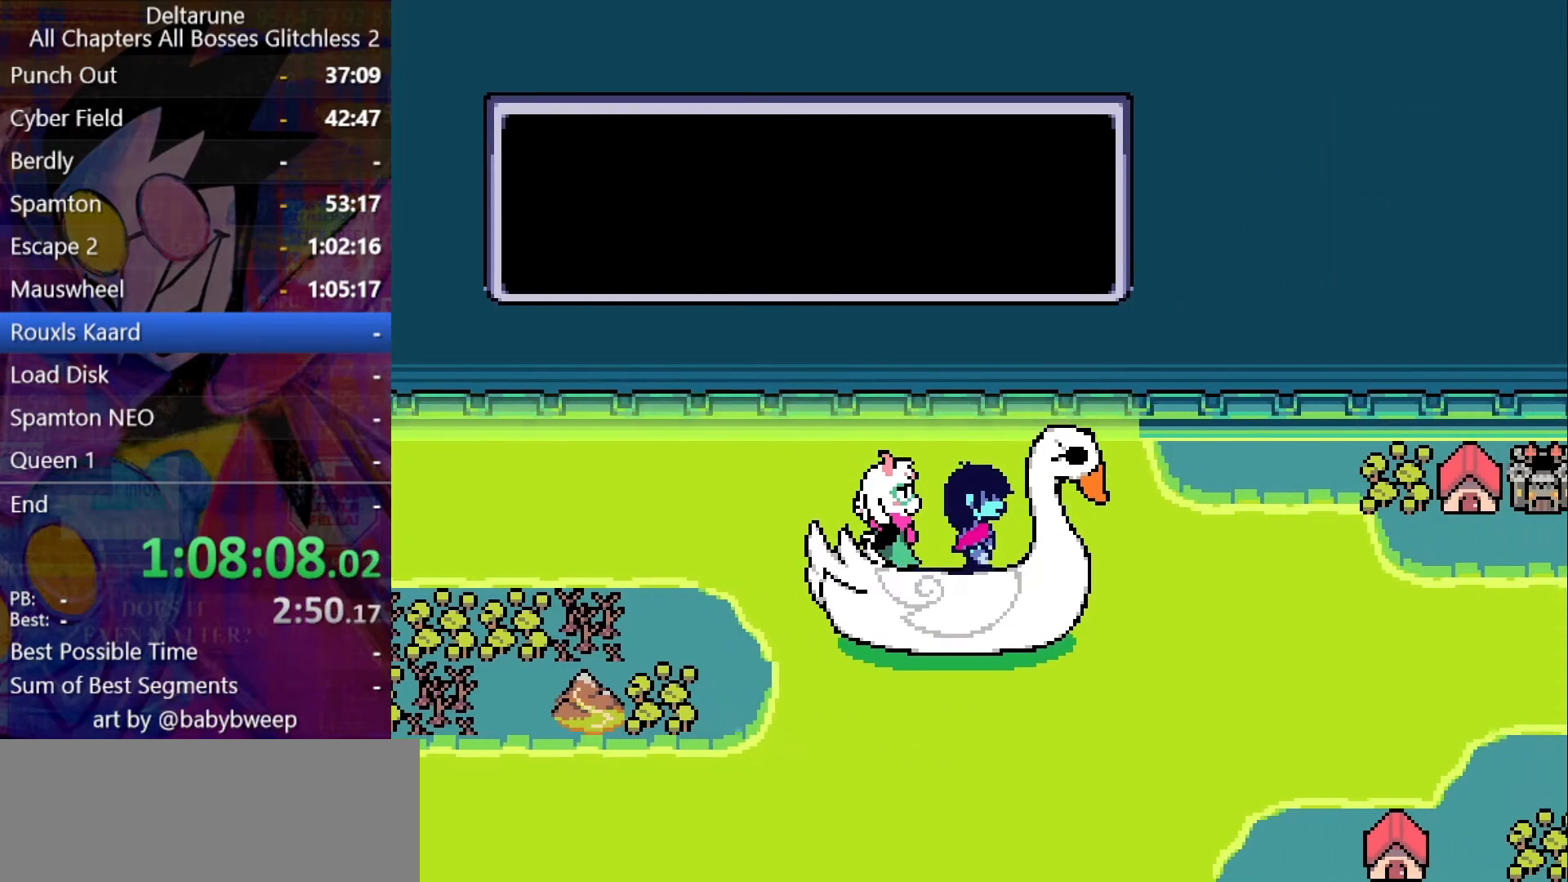
{"keys": ["down", "shift"], "events": []}
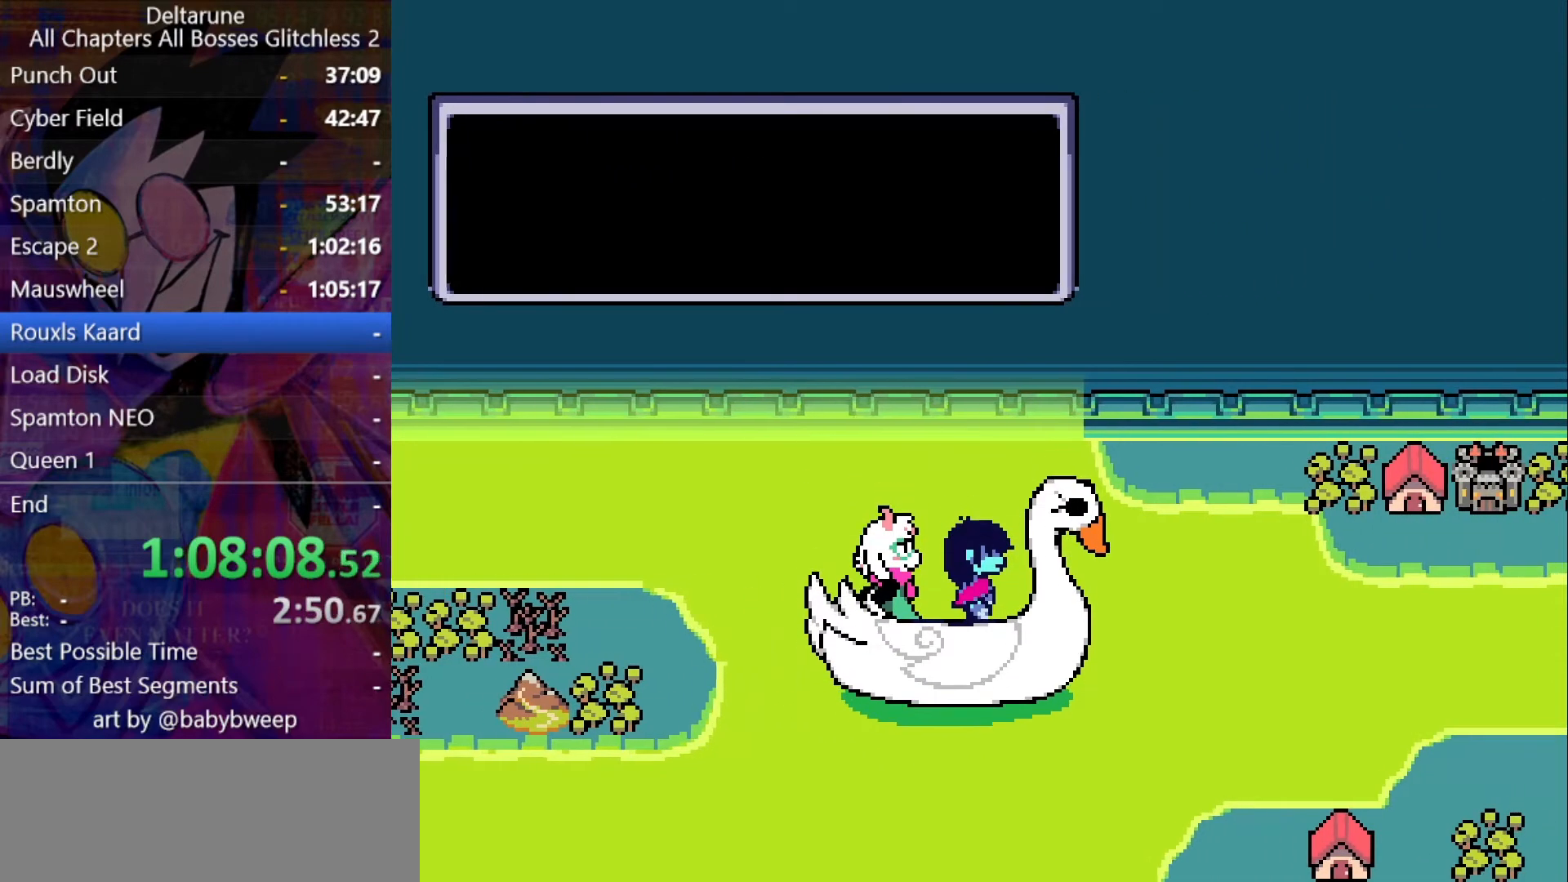
{"keys": ["down", "shift"], "events": []}
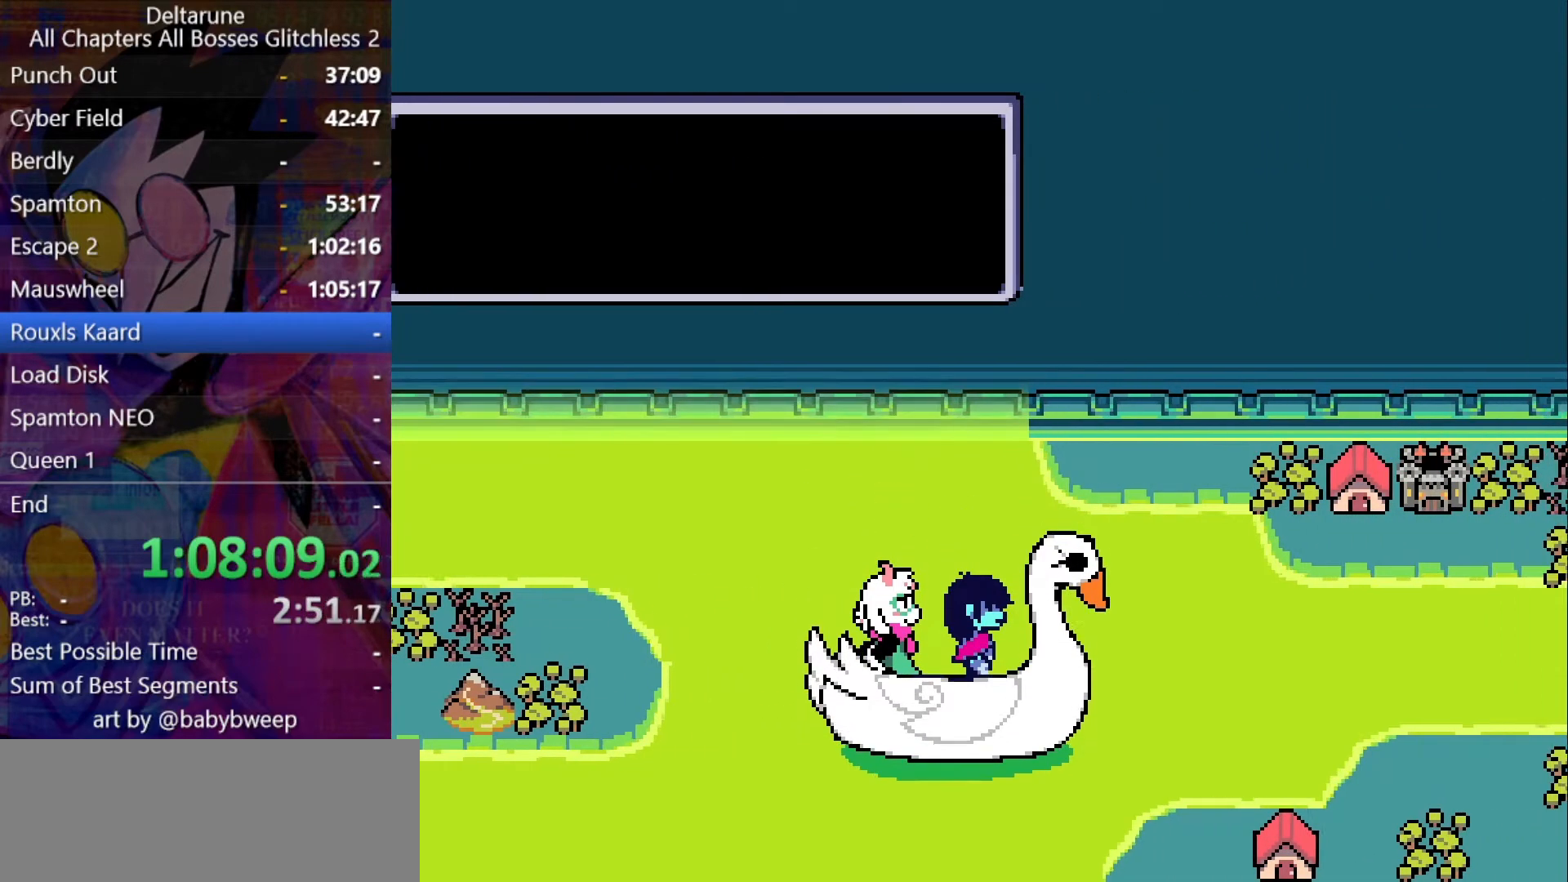
{"keys": ["shift", "up"], "events": [[300, "up", "down"], [366, "down", "up"]]}
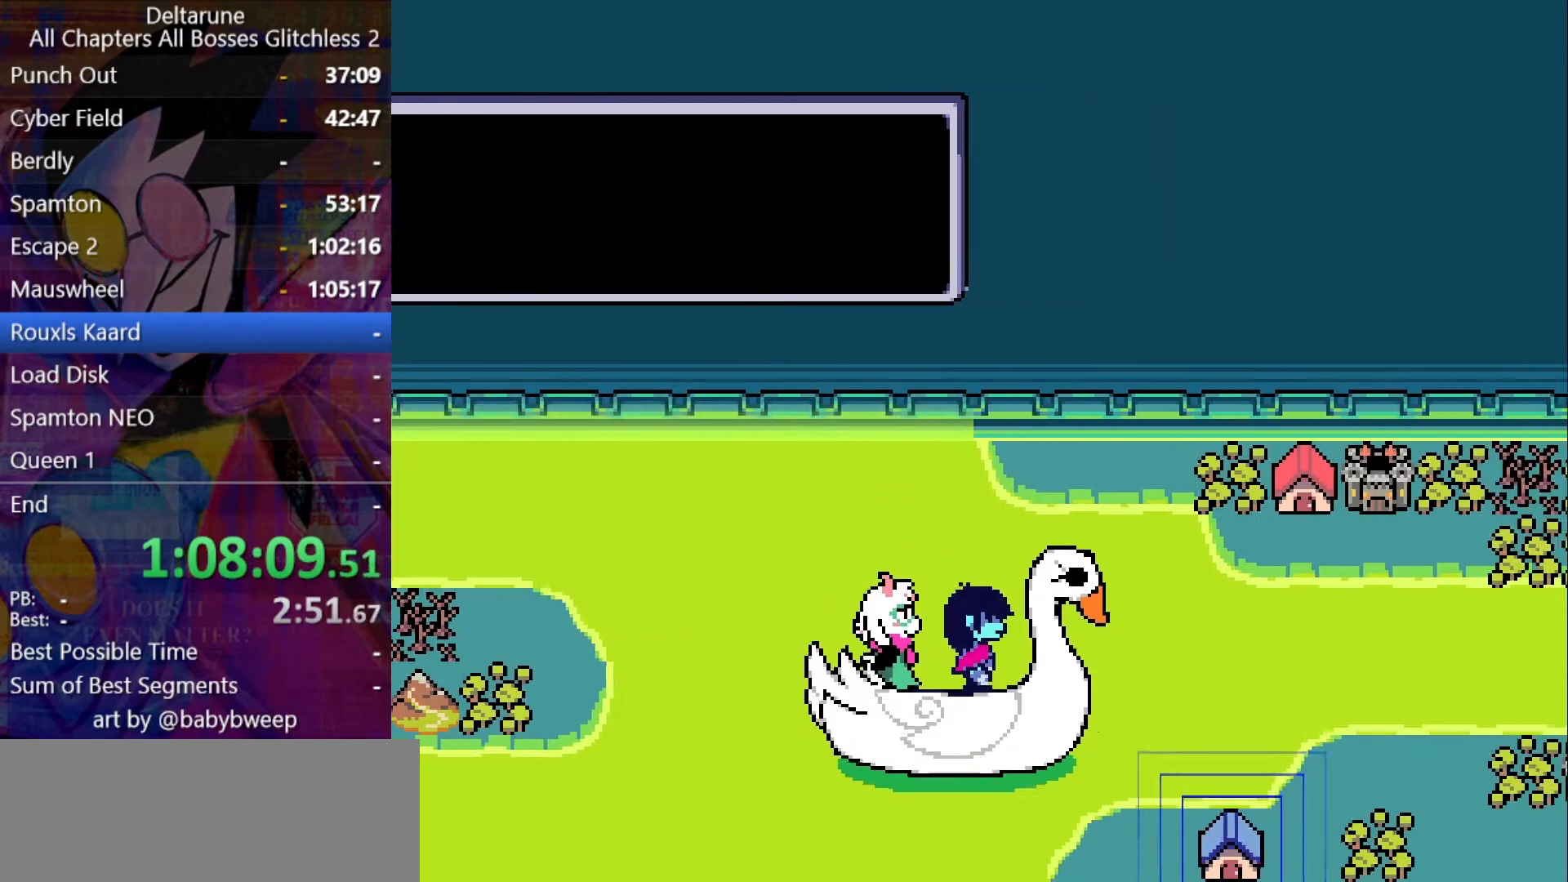
{"keys": ["shift", "up"], "events": []}
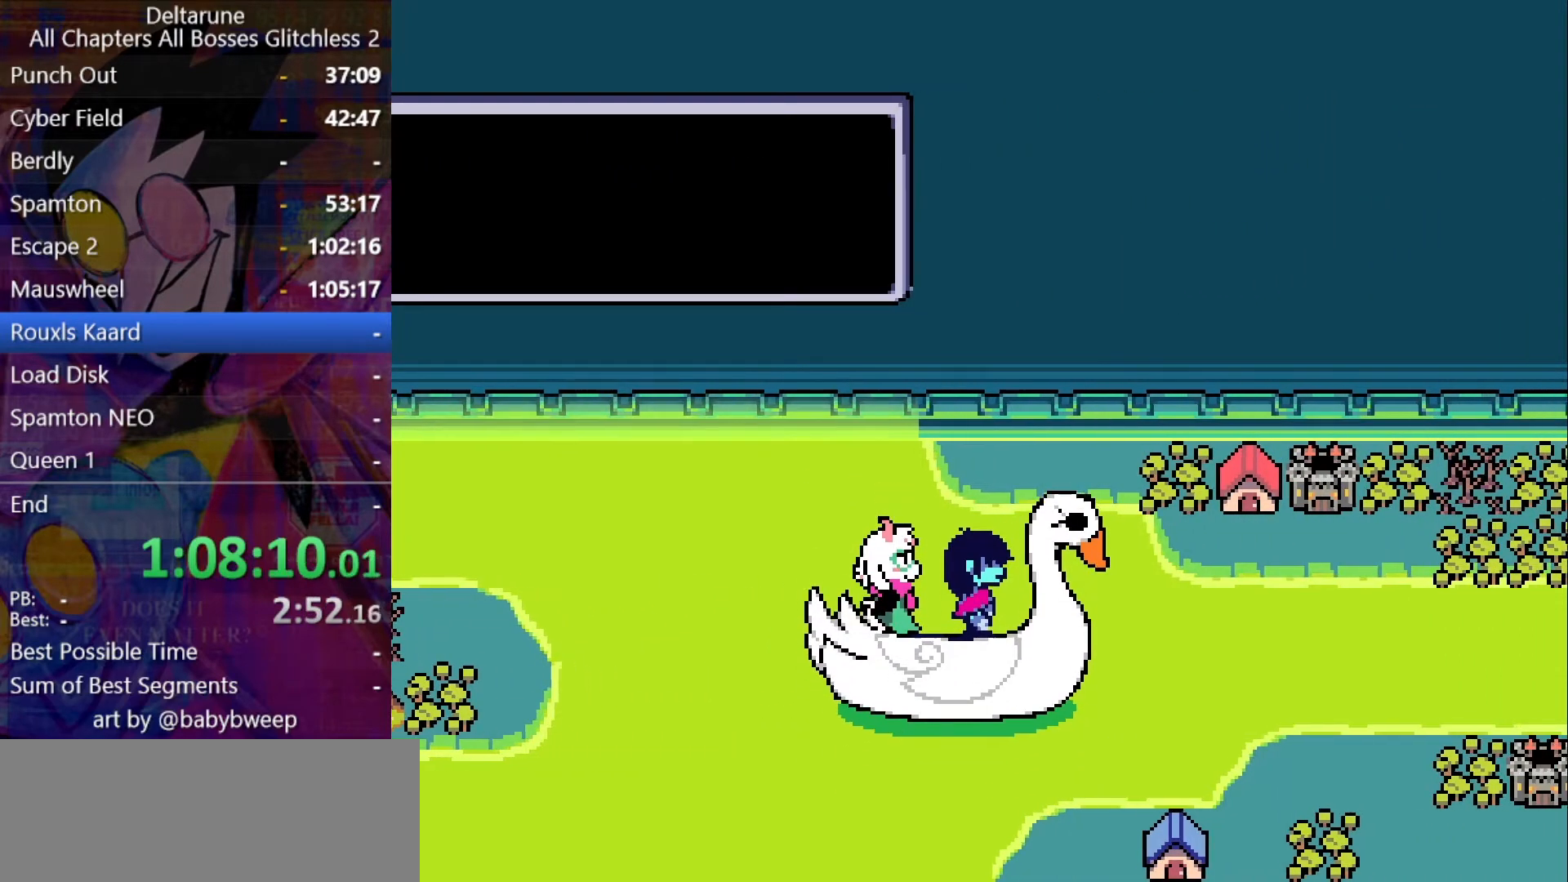
{"keys": ["shift", "up"], "events": []}